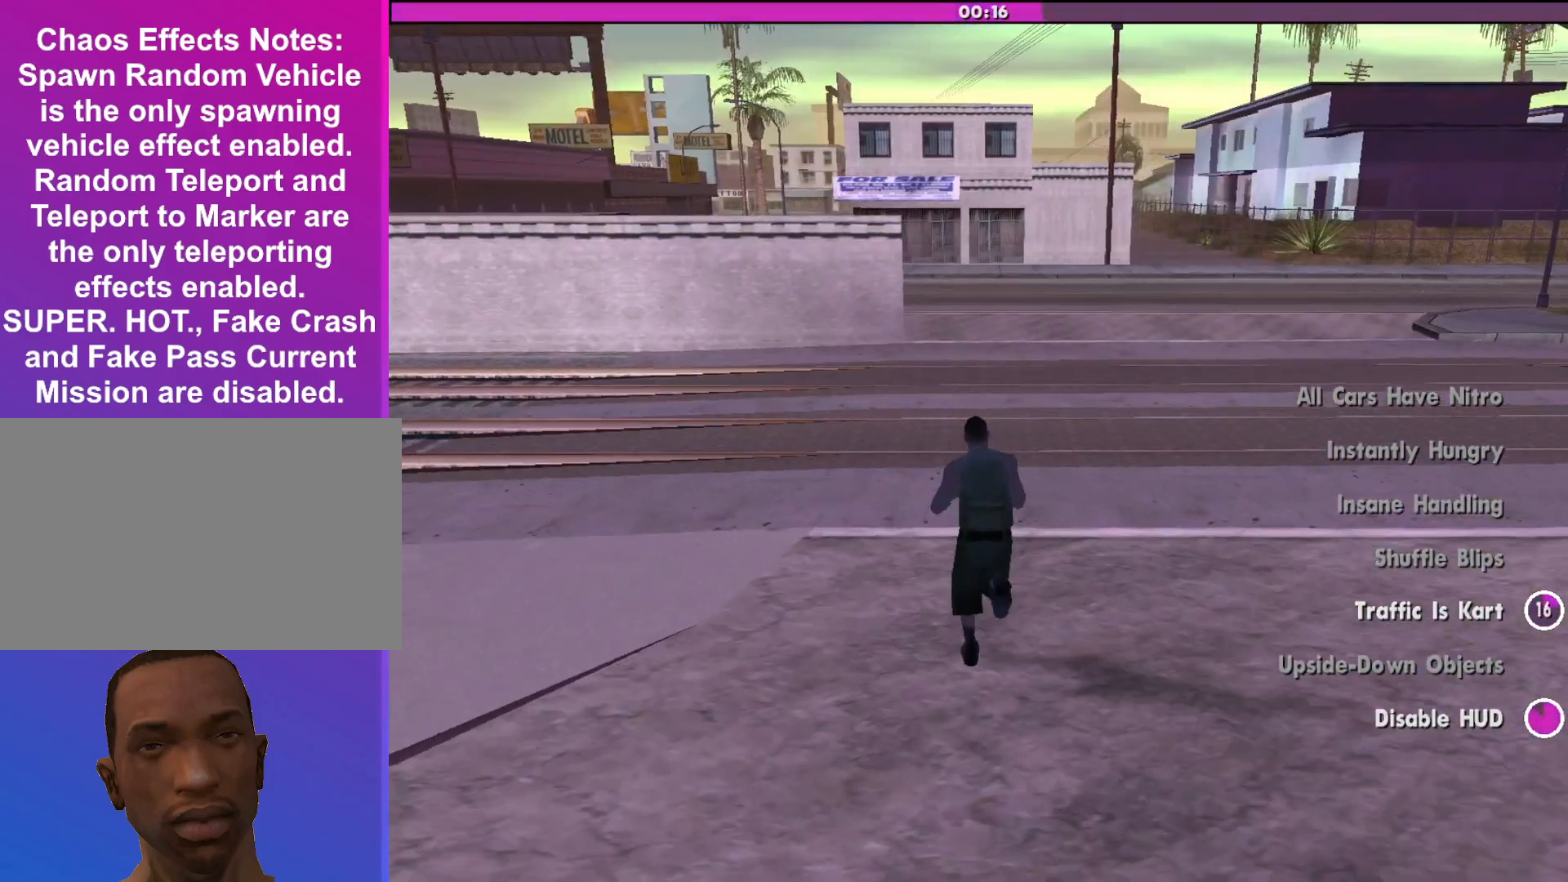
Gameplay with keyboard and mouse; each line is a JSON object with the keys and mouse buttons held at the frame after it. "events" lists presses ("down") and releases ("up") of "a", "alt", "c", "d", "down", "e", "escape", "f", "g", "h", "left", "q", "right", "s", "shift", "space", "tab", "up", "v", "w", "mouse_left", "mouse_middle", "mouse_right", "mouse_wheel_up" and "mouse_wheel_down" between this image and that frame as [ms after this image, input, new state], when the widget could be followed in between. "mouse_left", "mouse_middle", "mouse_right", "mouse_wheel_up", "mouse_wheel_down" = the "left", "middle", "right", "wheel_up", "wheel_down" buttons of the "mouse" list. No other keys are recorded. Mouse movement is not recorded.
{"keys": ["w"], "mouse": [], "events": []}
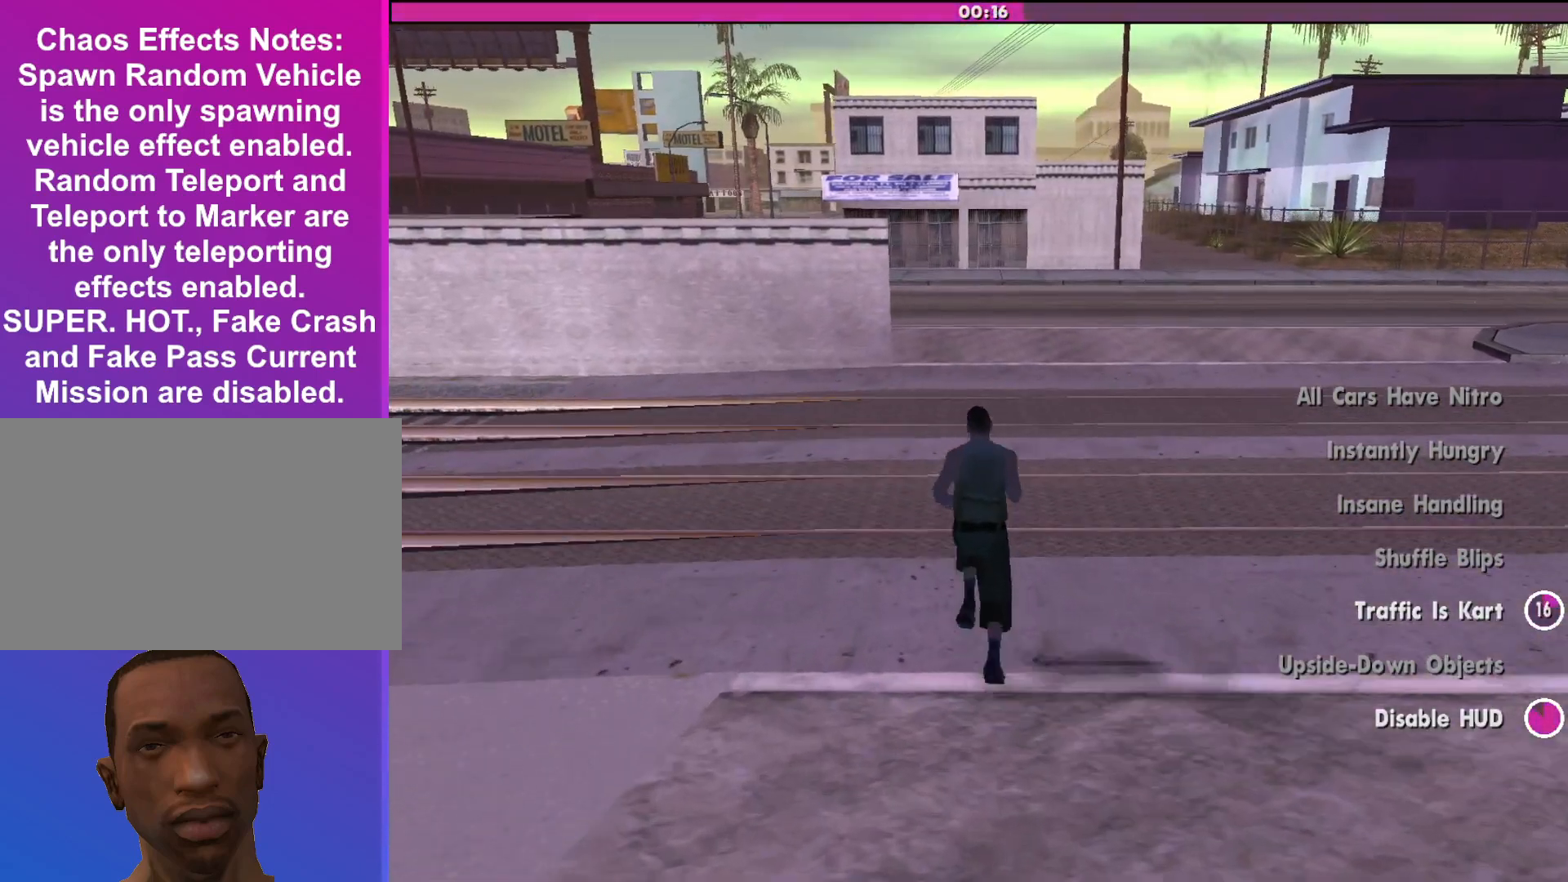
{"keys": ["w"], "mouse": [], "events": []}
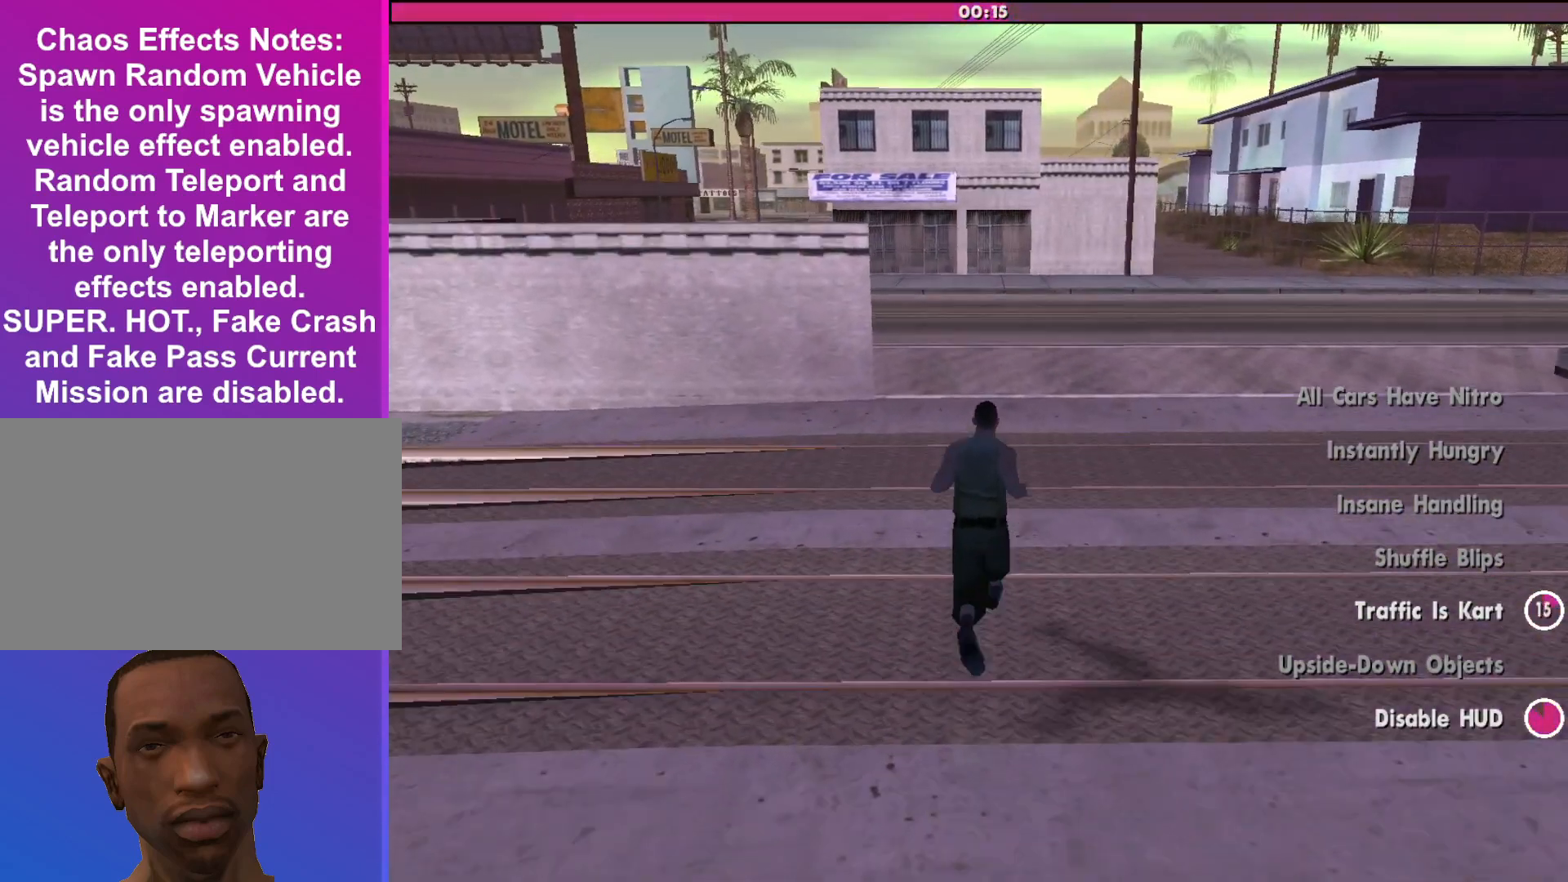
{"keys": ["w"], "mouse": [], "events": []}
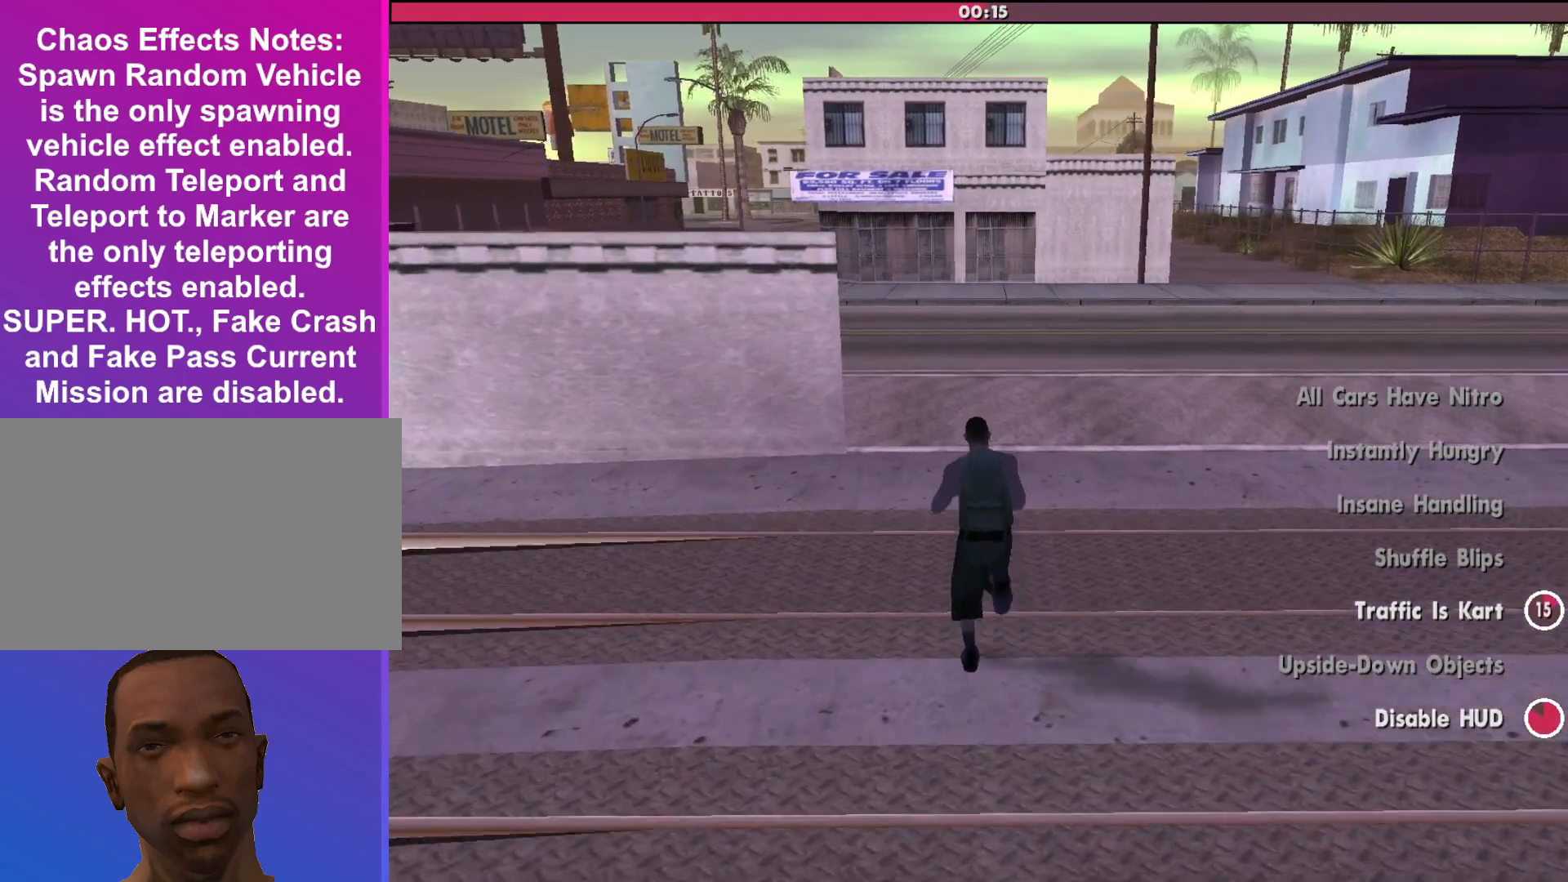
{"keys": ["w"], "mouse": [], "events": []}
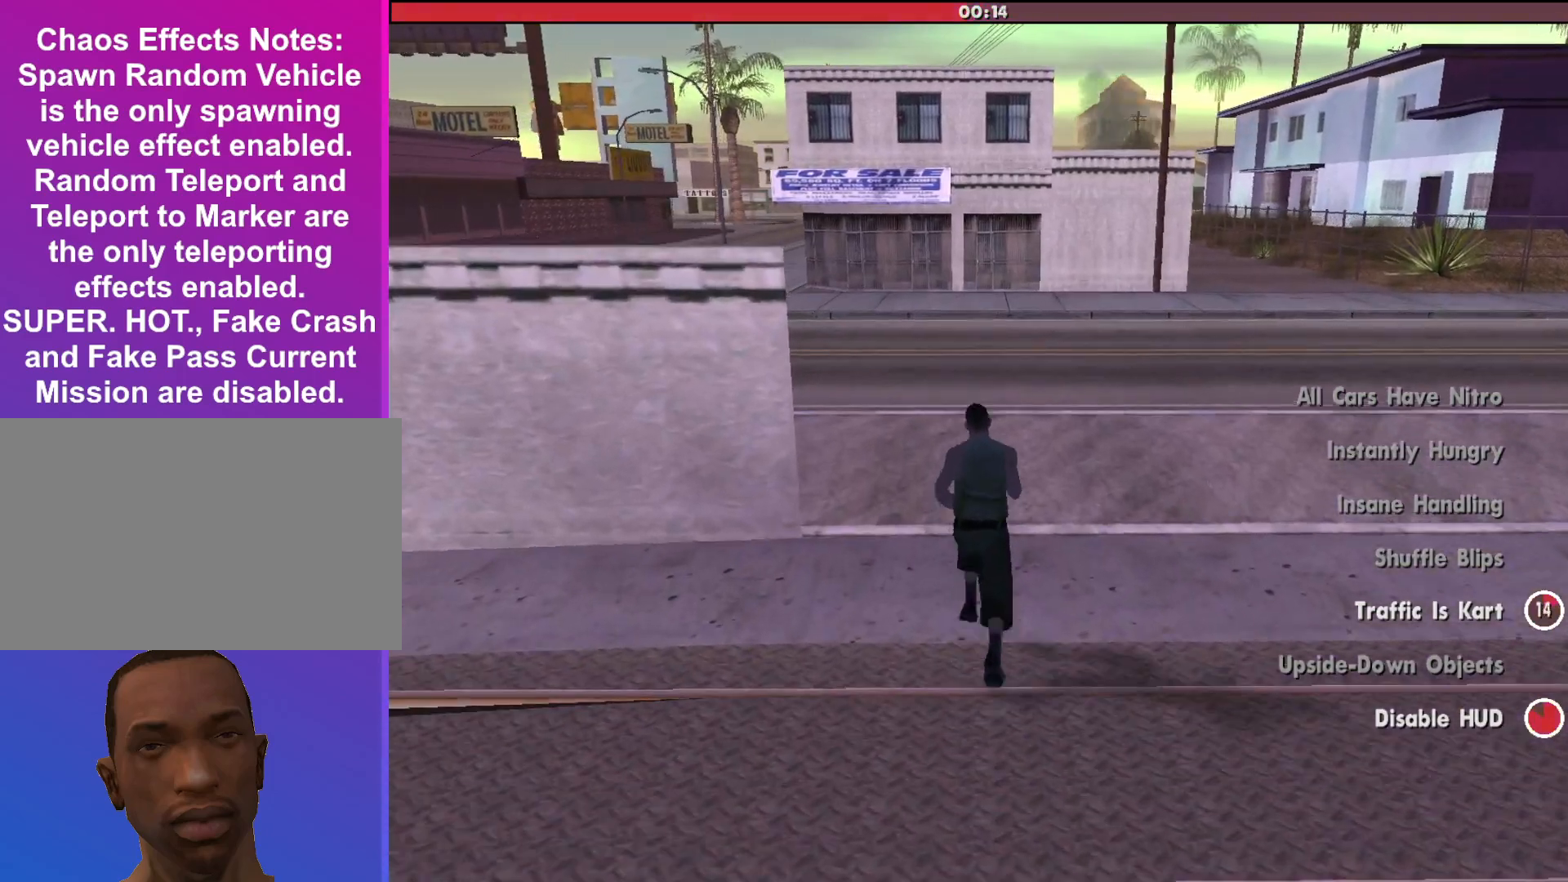
{"keys": ["d", "w"], "mouse": [], "events": [[67, "d", "down"]]}
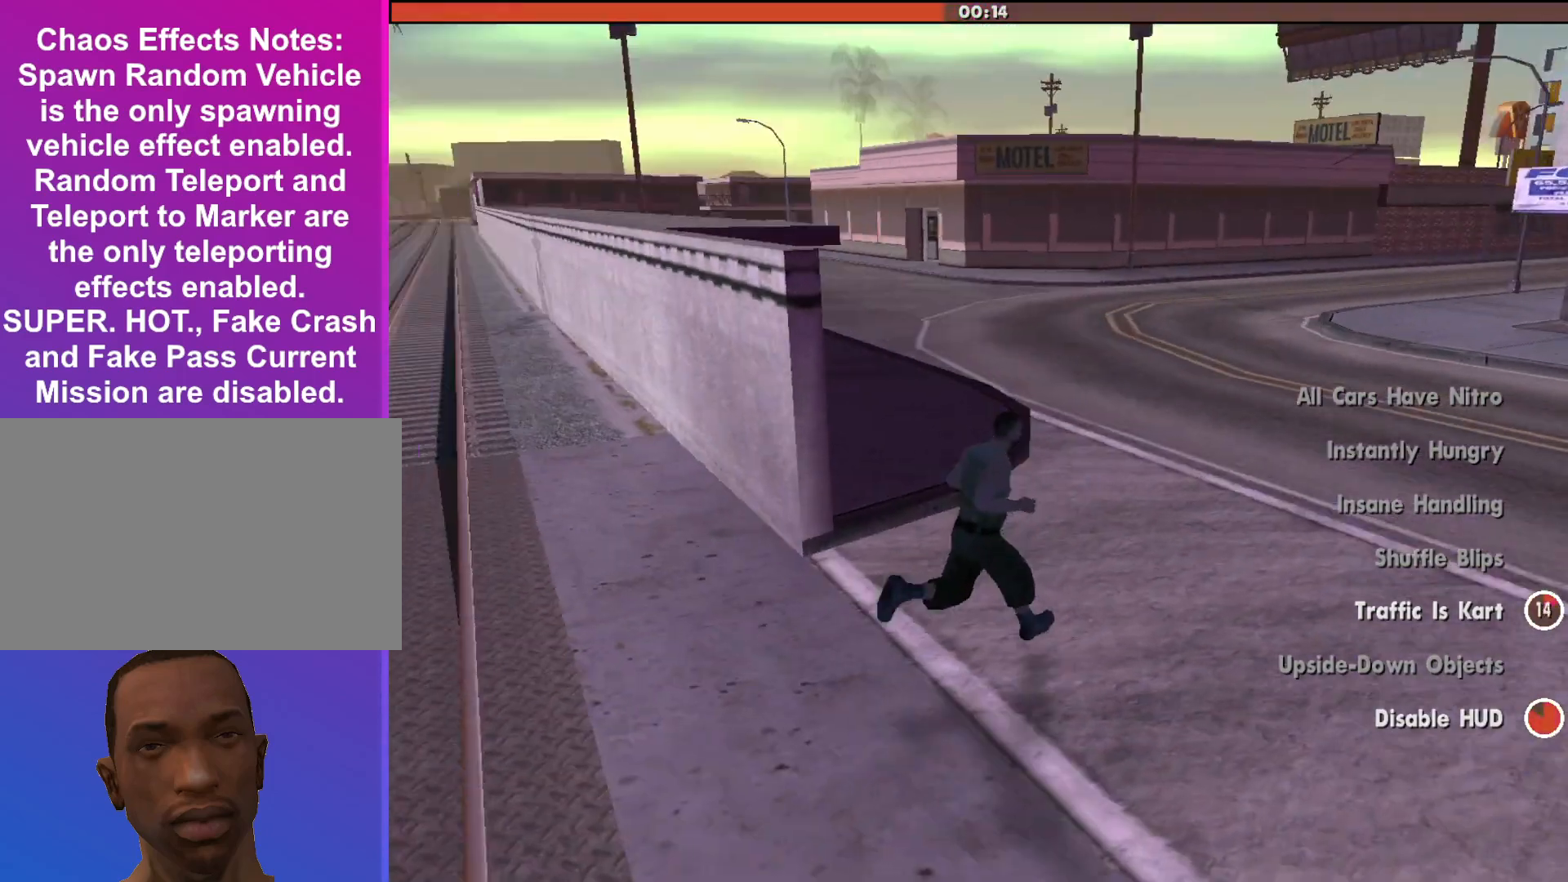
{"keys": ["d"], "mouse": [], "events": [[433, "w", "up"]]}
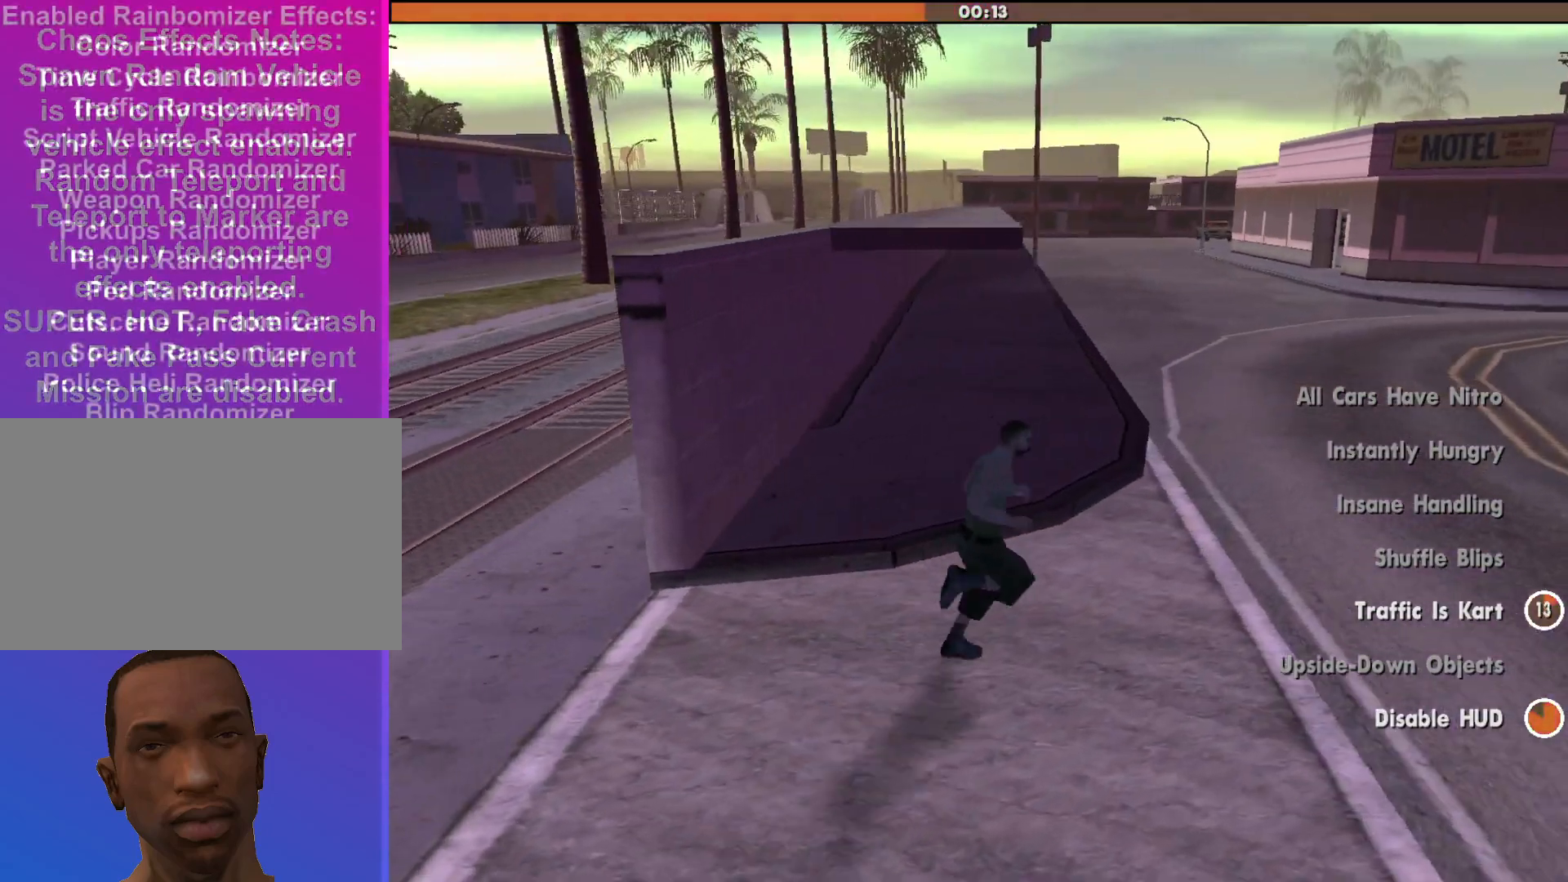
{"keys": ["d", "s"], "mouse": [], "events": [[233, "w", "down"], [267, "w", "up"], [500, "s", "down"]]}
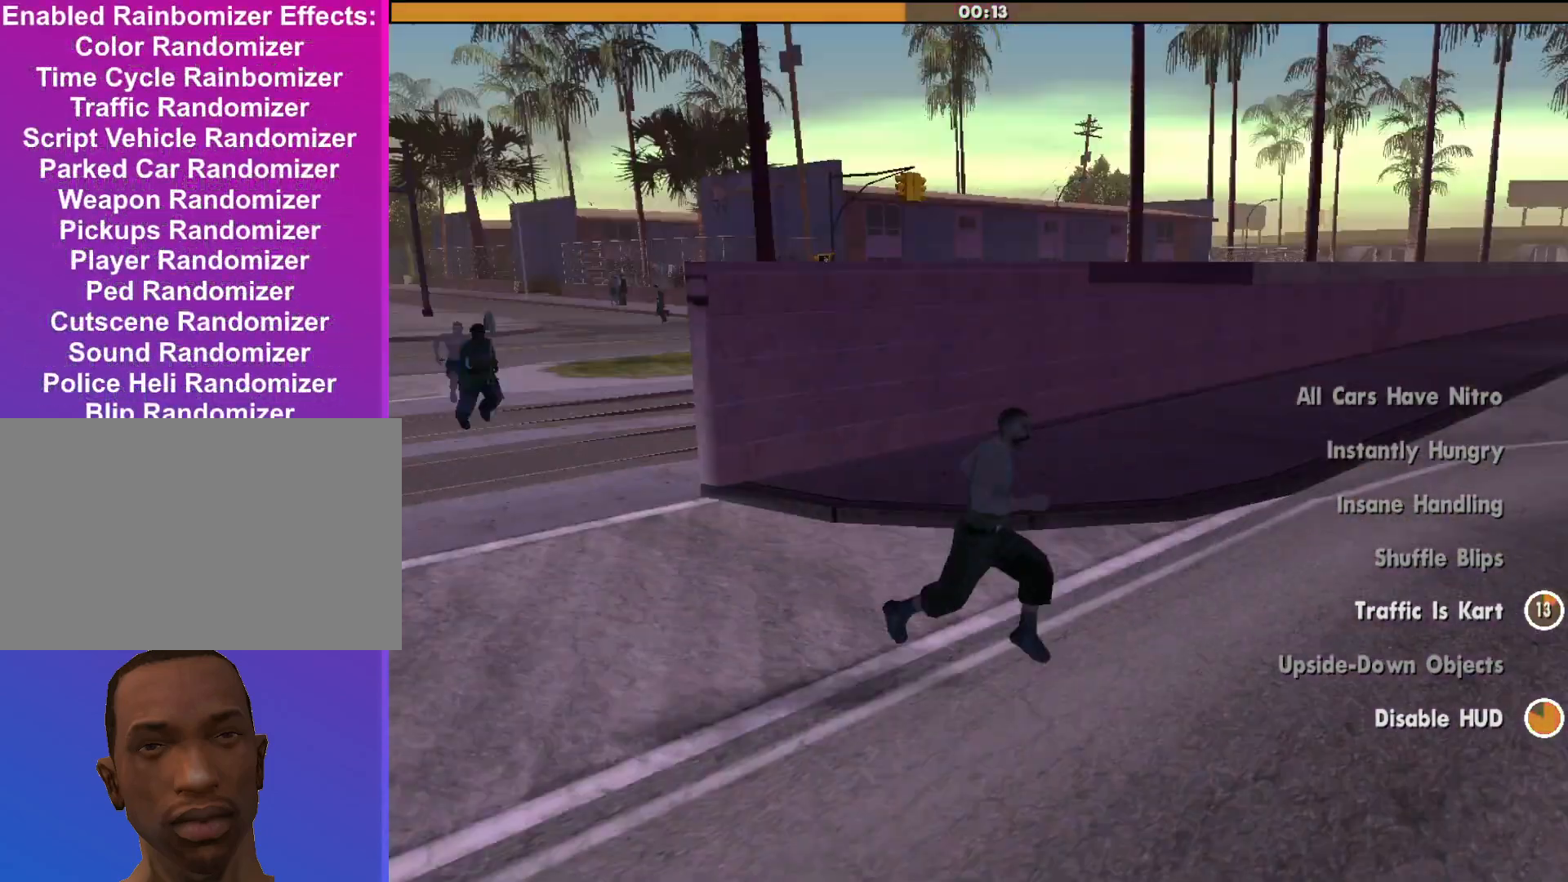
{"keys": ["w"], "mouse": [], "events": [[133, "s", "up"], [300, "w", "down"], [400, "d", "up"]]}
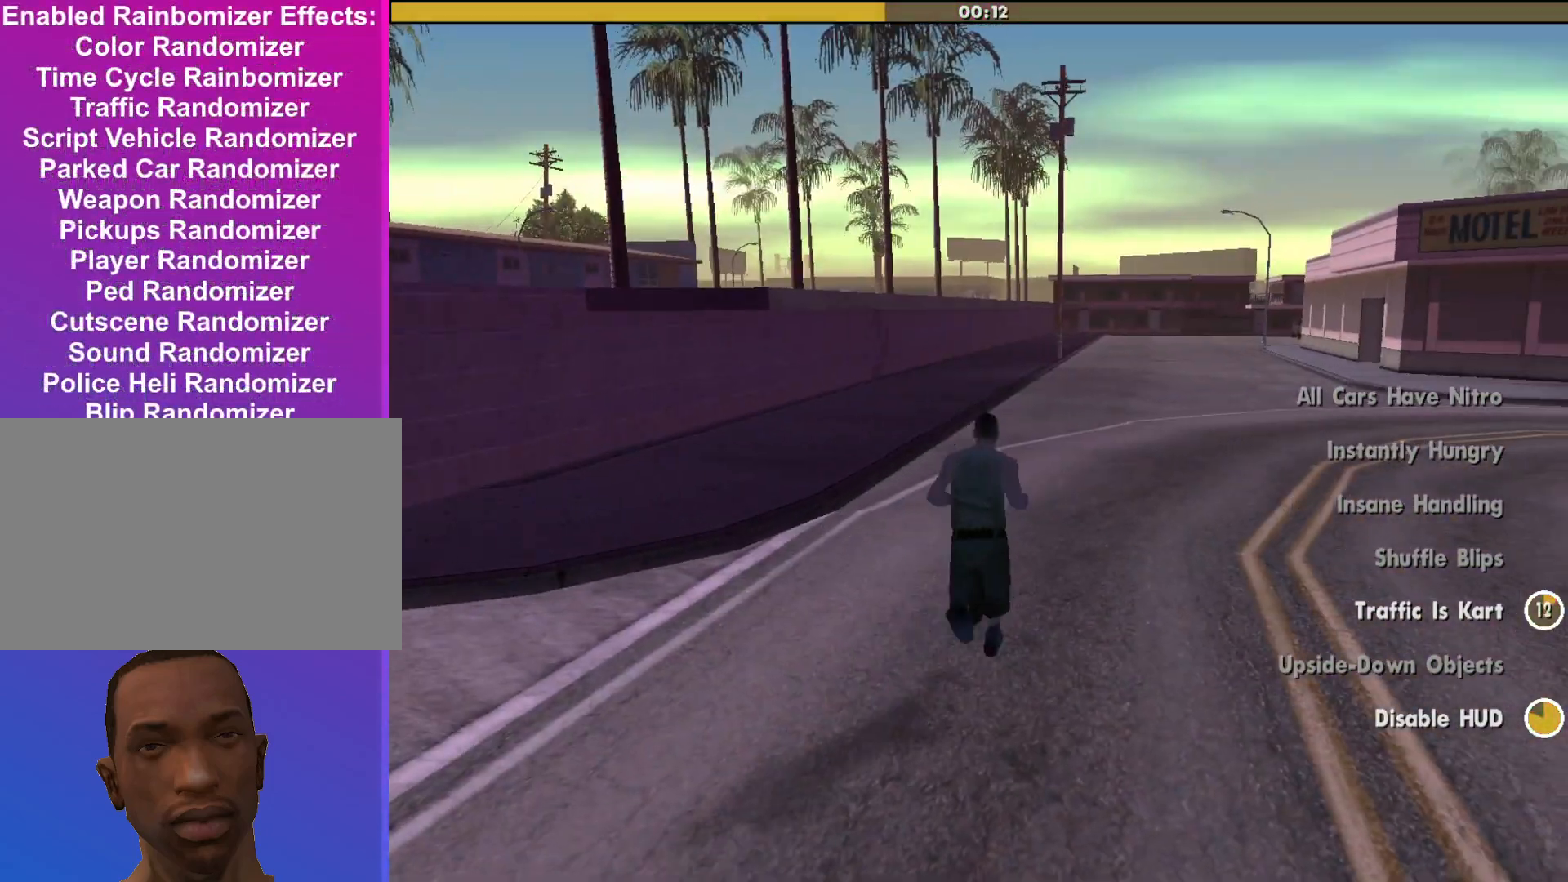
{"keys": ["d"], "mouse": [], "events": [[167, "w", "up"], [233, "d", "down"]]}
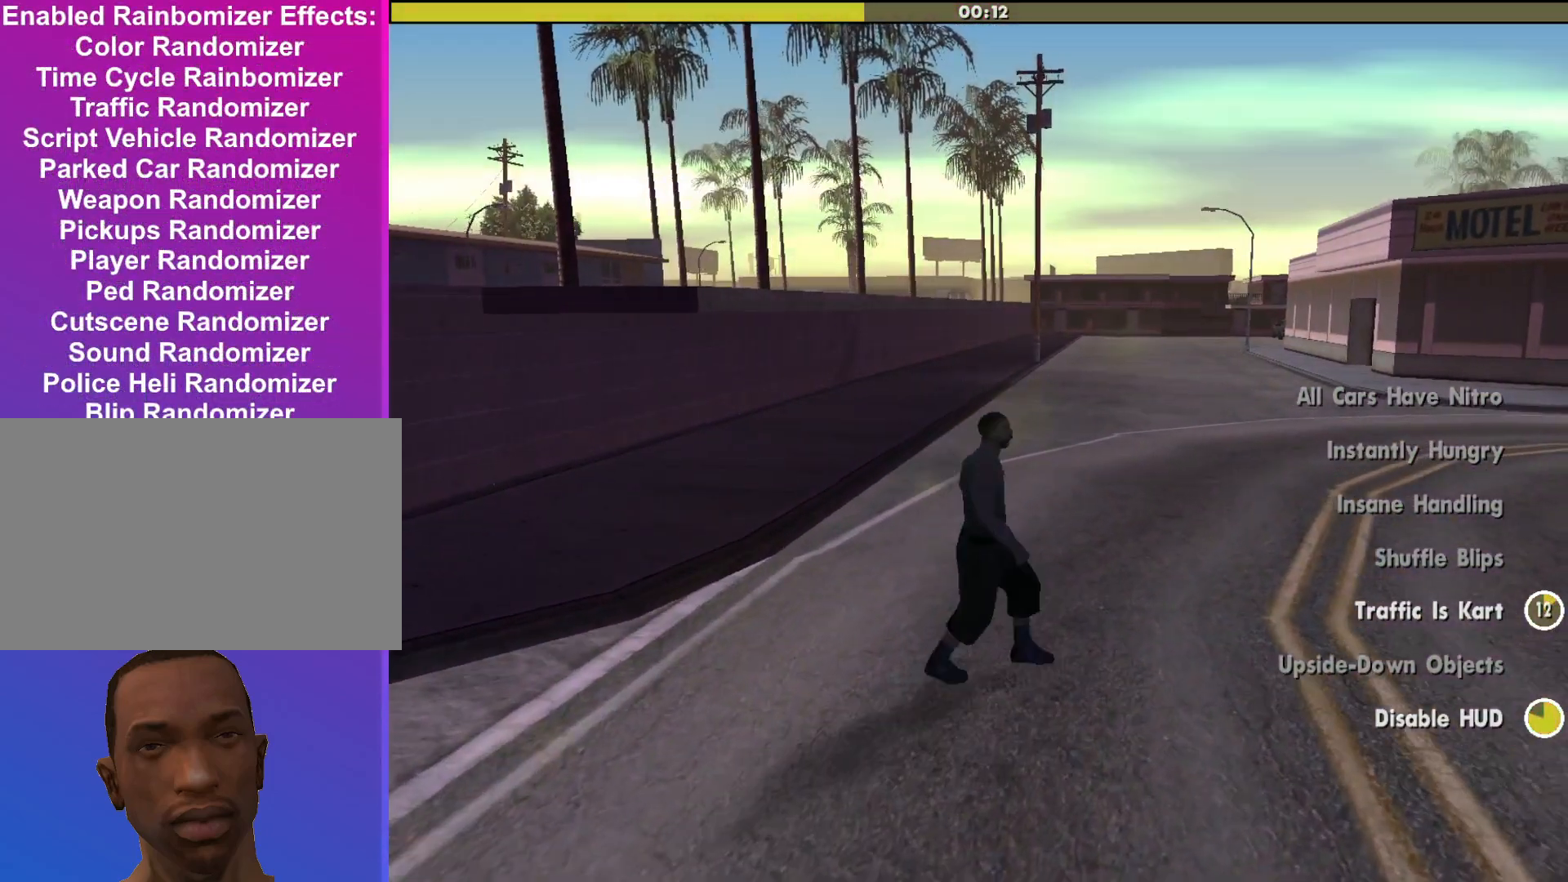
{"keys": [], "mouse": [], "events": [[200, "d", "up"]]}
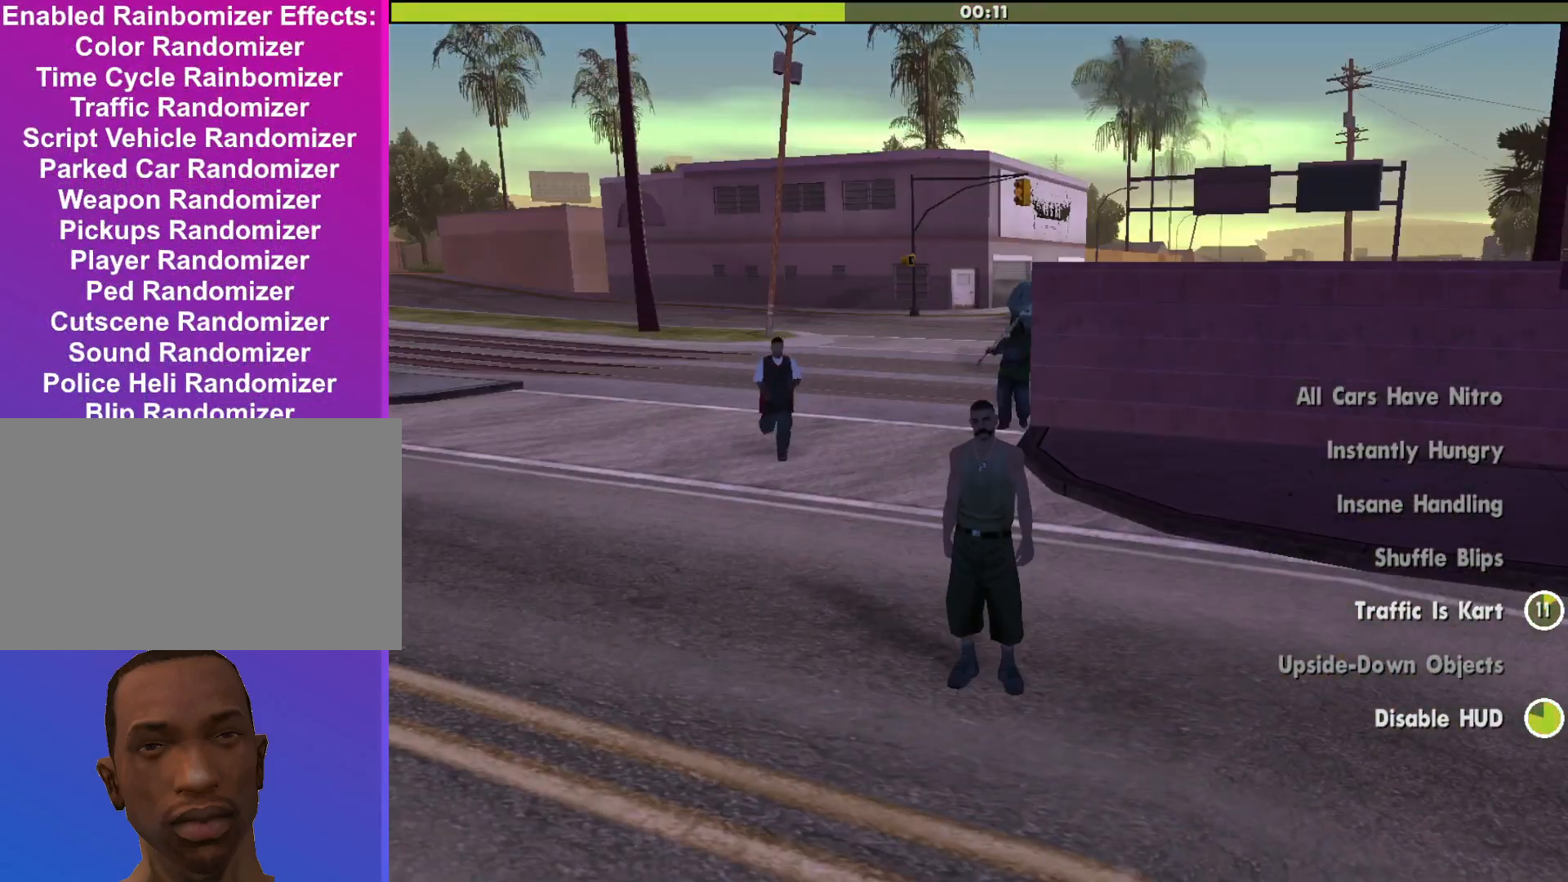
{"keys": ["a", "s"], "mouse": [], "events": [[233, "s", "down"], [467, "a", "down"]]}
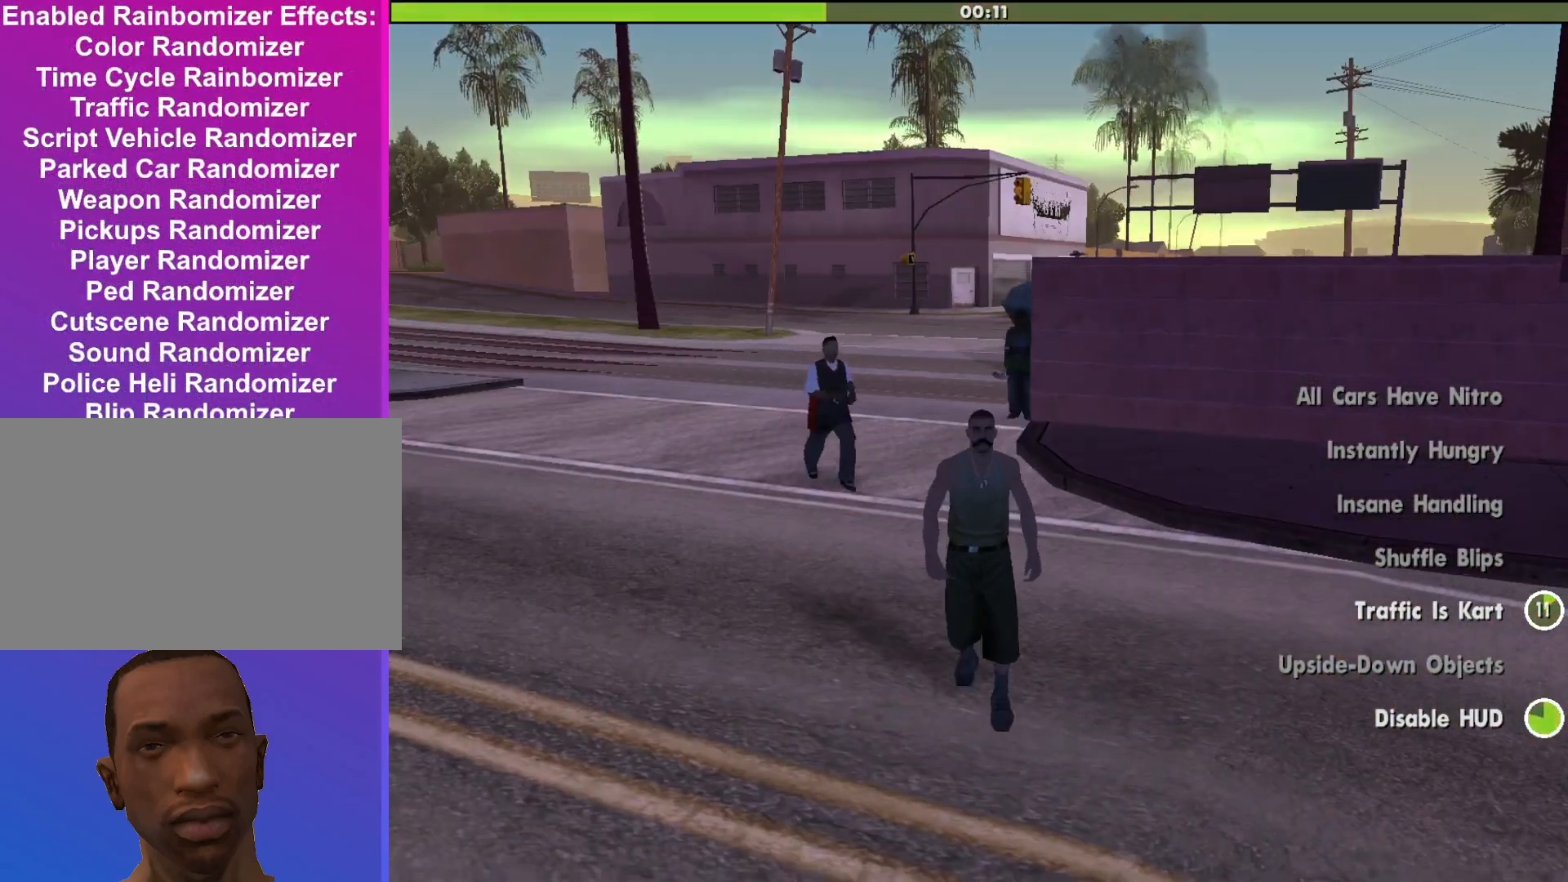
{"keys": ["a"], "mouse": [], "events": [[167, "s", "up"]]}
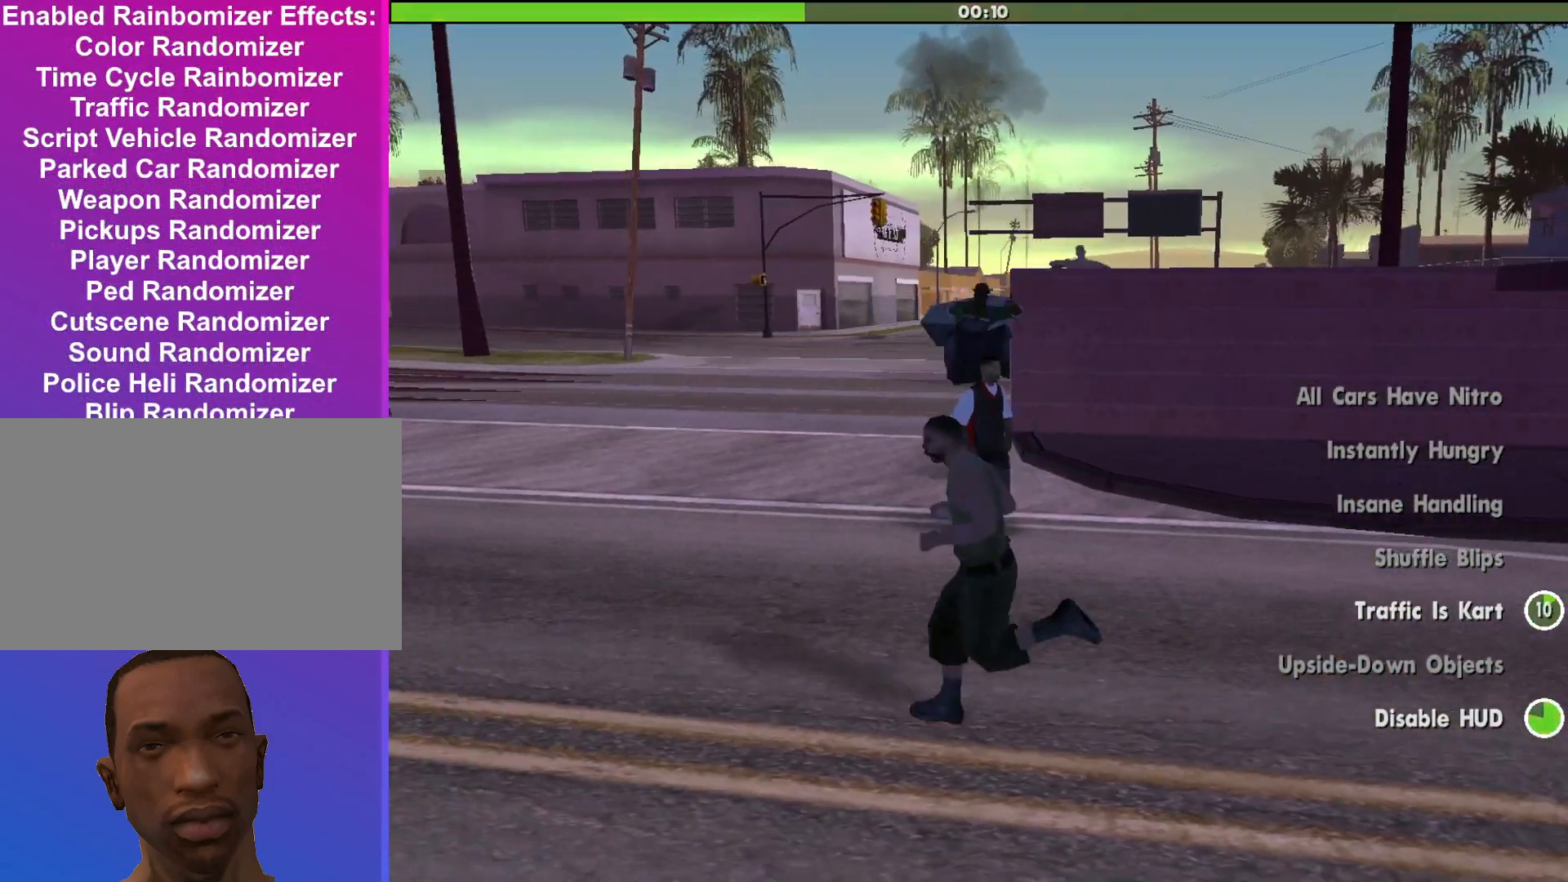
{"keys": ["s"], "mouse": [], "events": [[267, "a", "up"], [367, "s", "down"]]}
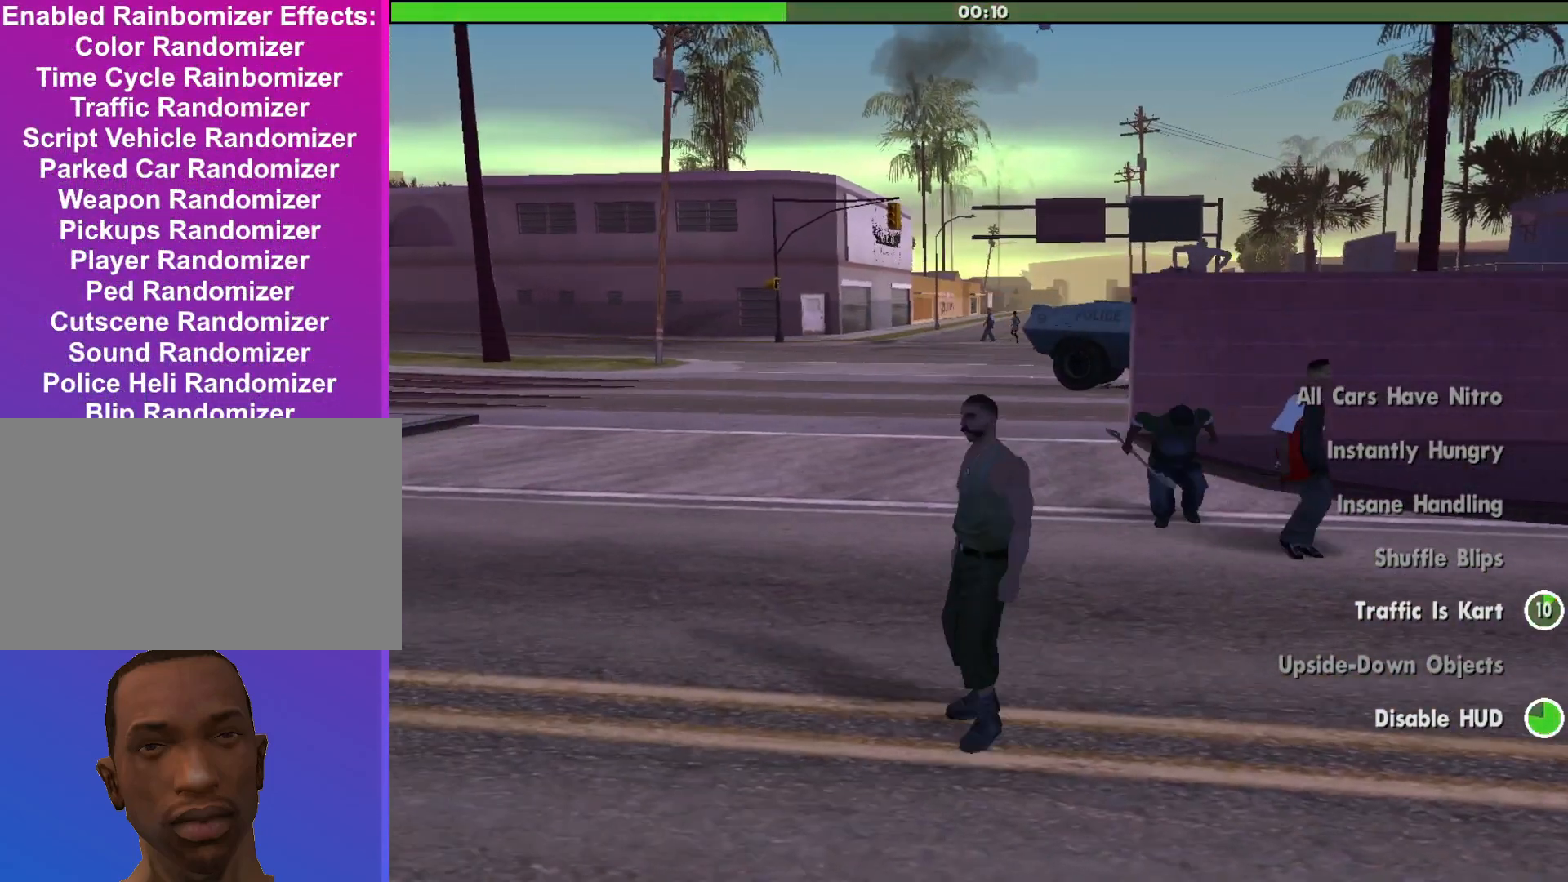
{"keys": ["d"], "mouse": [], "events": [[200, "s", "up"], [400, "d", "down"]]}
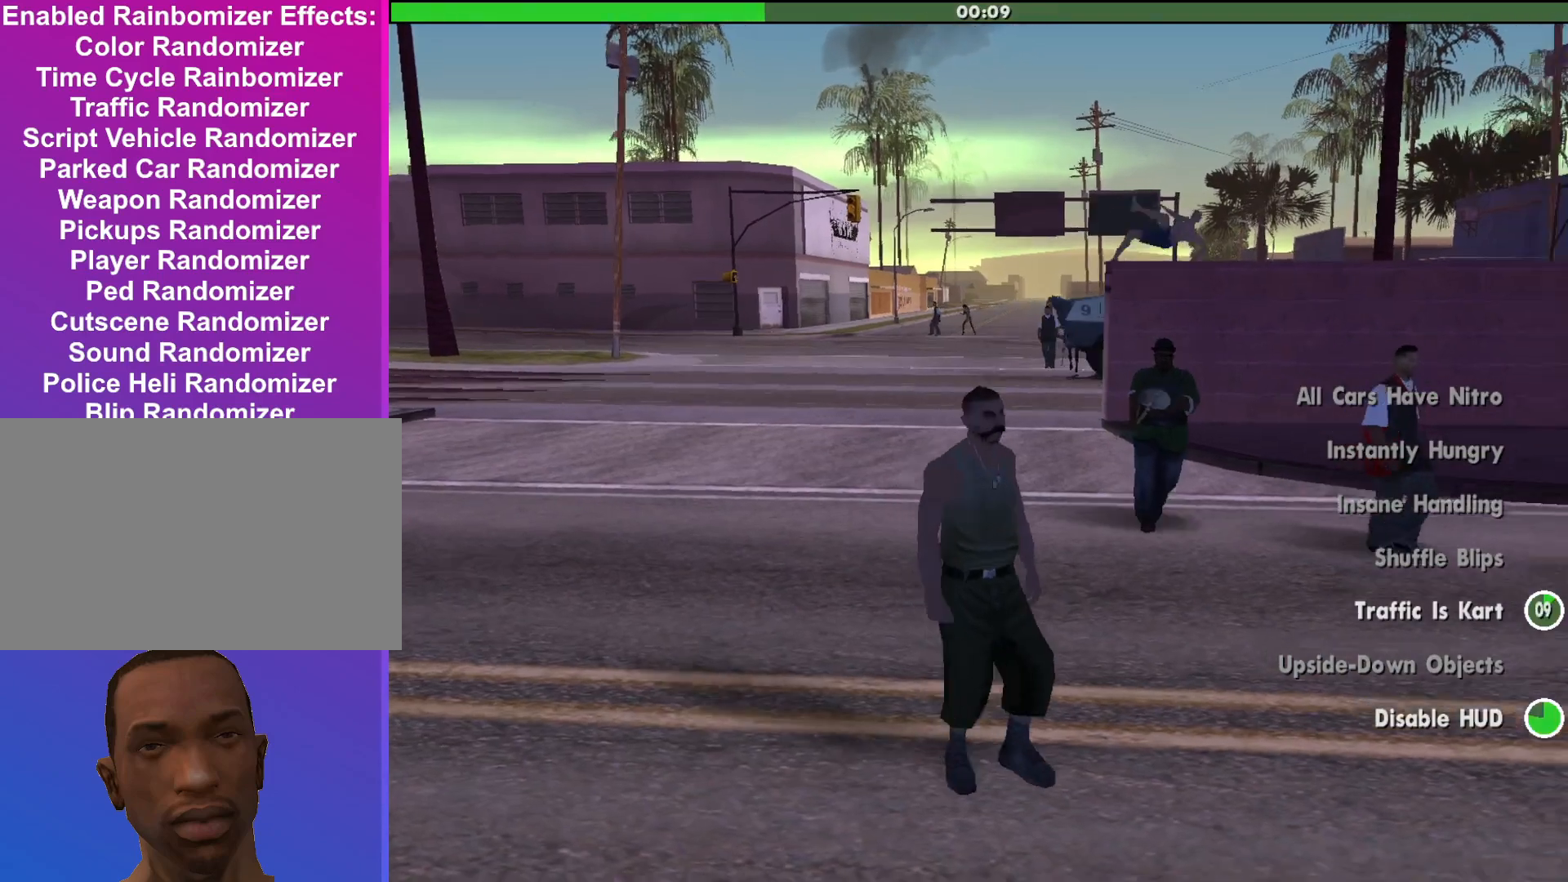
{"keys": ["w"], "mouse": [], "events": [[100, "w", "down"], [267, "d", "up"]]}
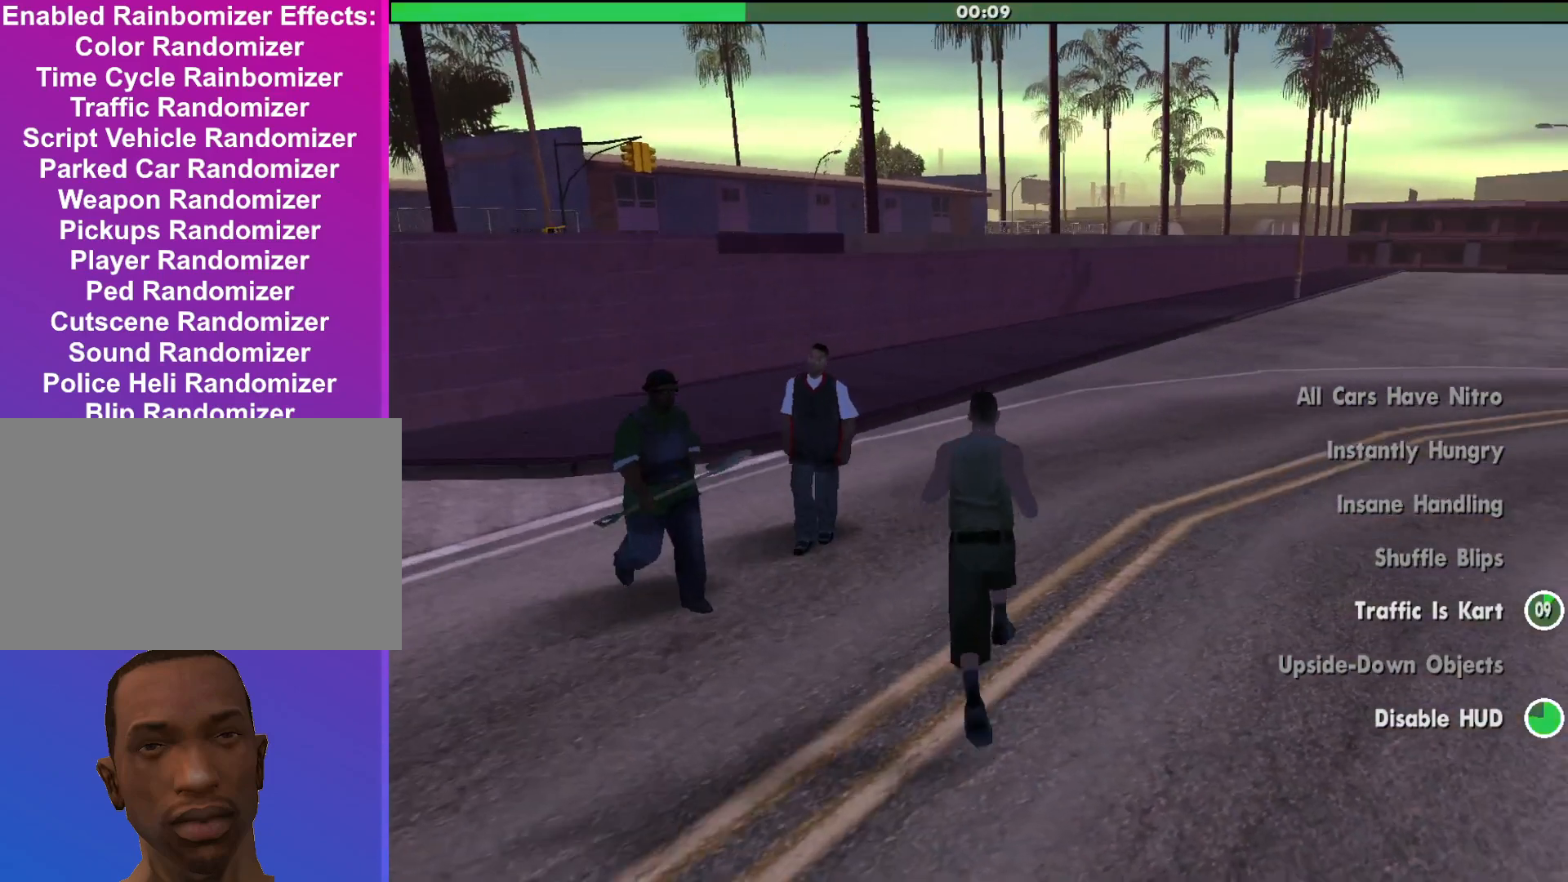
{"keys": ["w"], "mouse": [], "events": []}
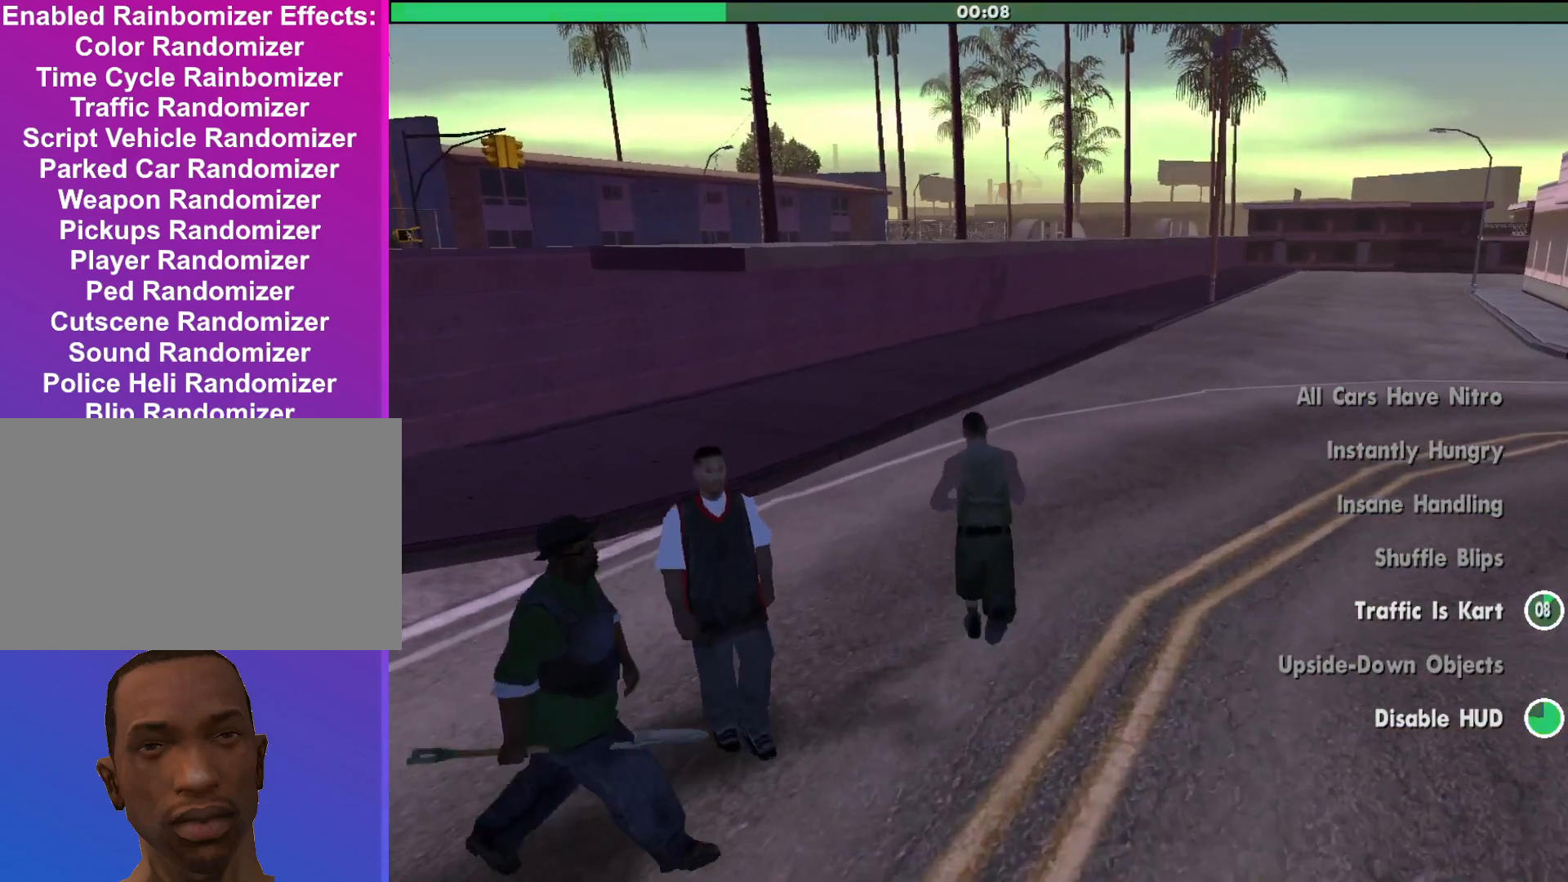
{"keys": ["w"], "mouse": [], "events": []}
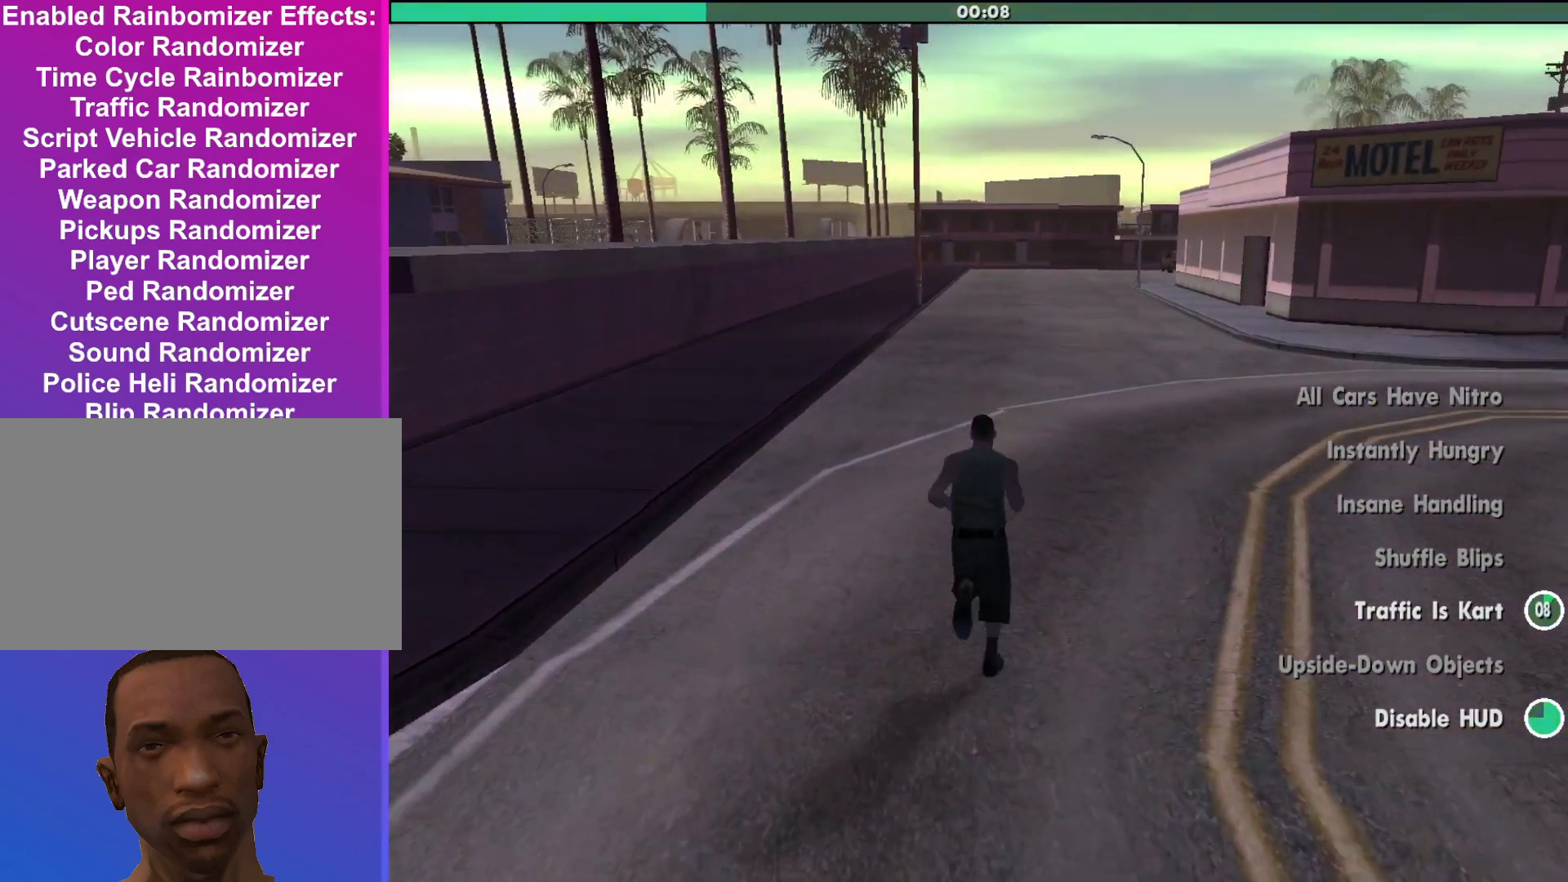
{"keys": ["a", "w"], "mouse": [], "events": [[133, "a", "down"]]}
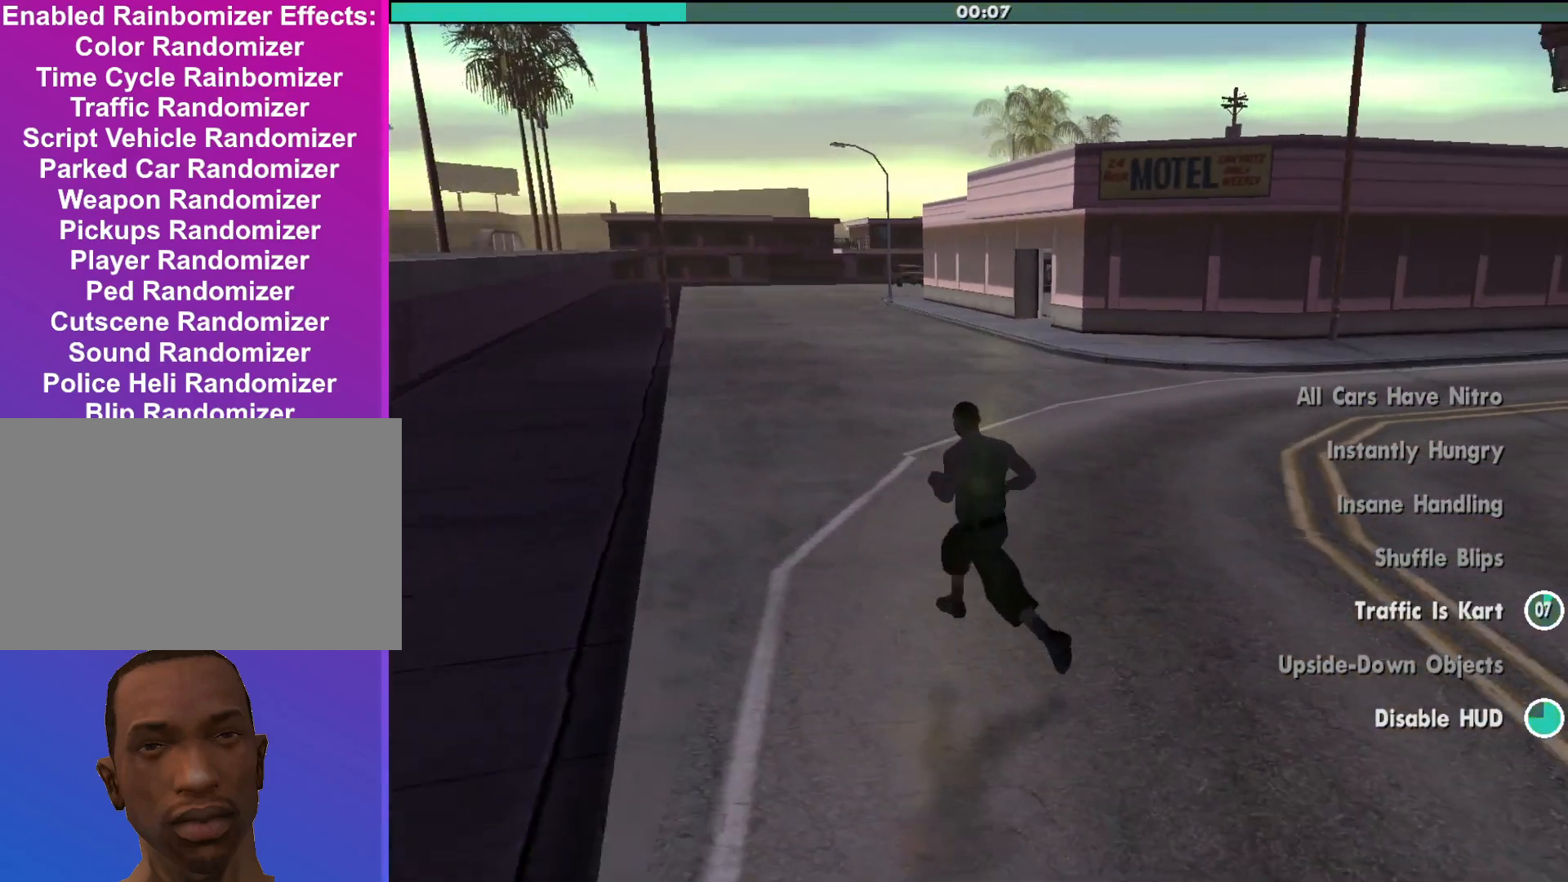
{"keys": ["a", "w"], "mouse": [], "events": []}
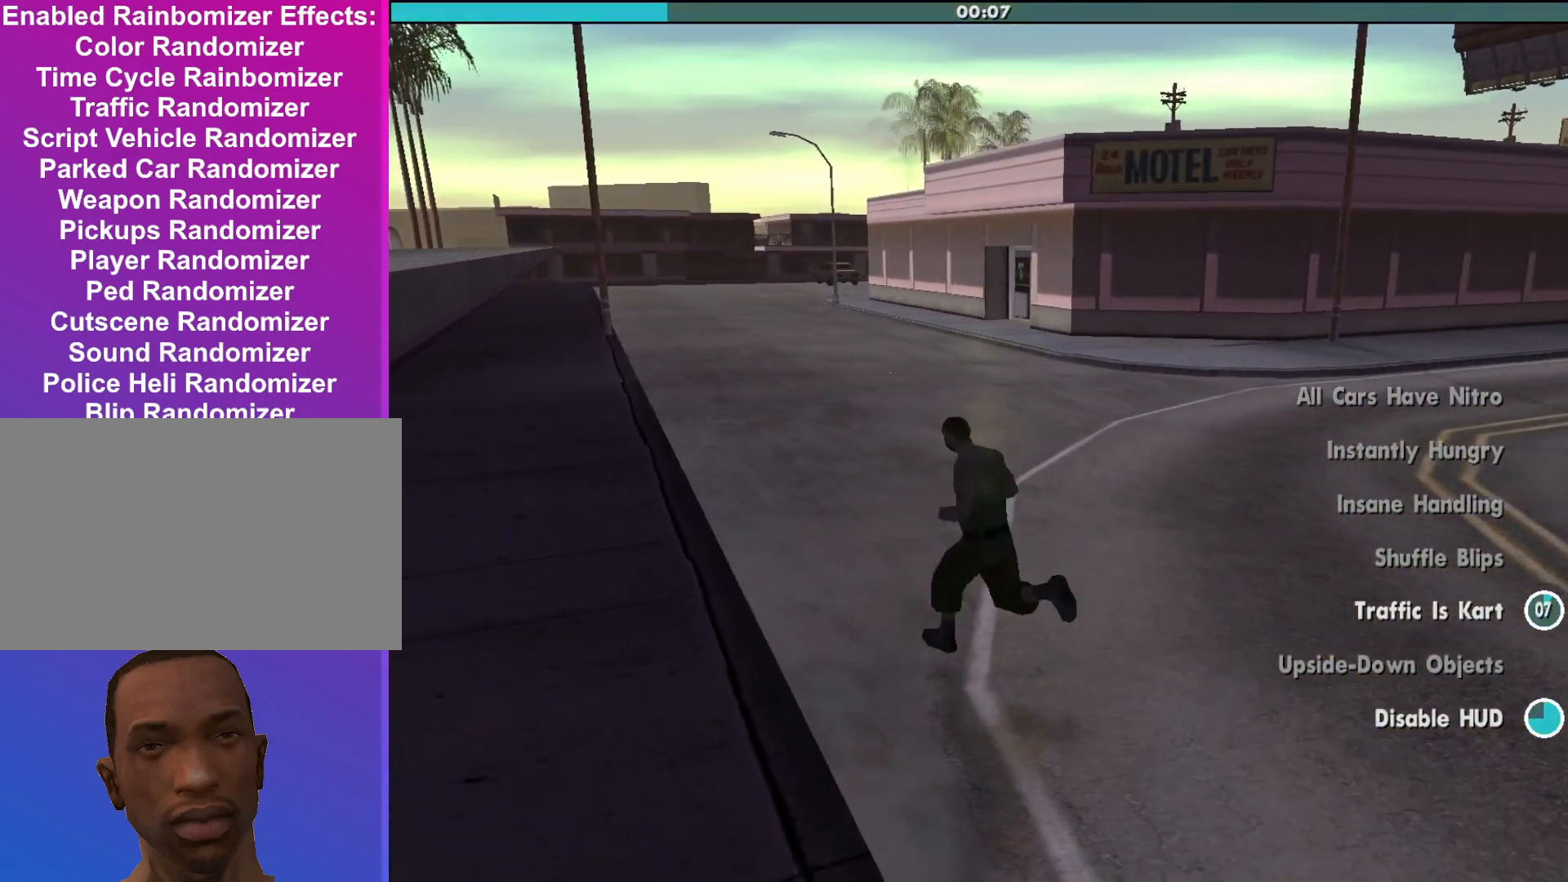
{"keys": ["w"], "mouse": [], "events": [[467, "a", "up"]]}
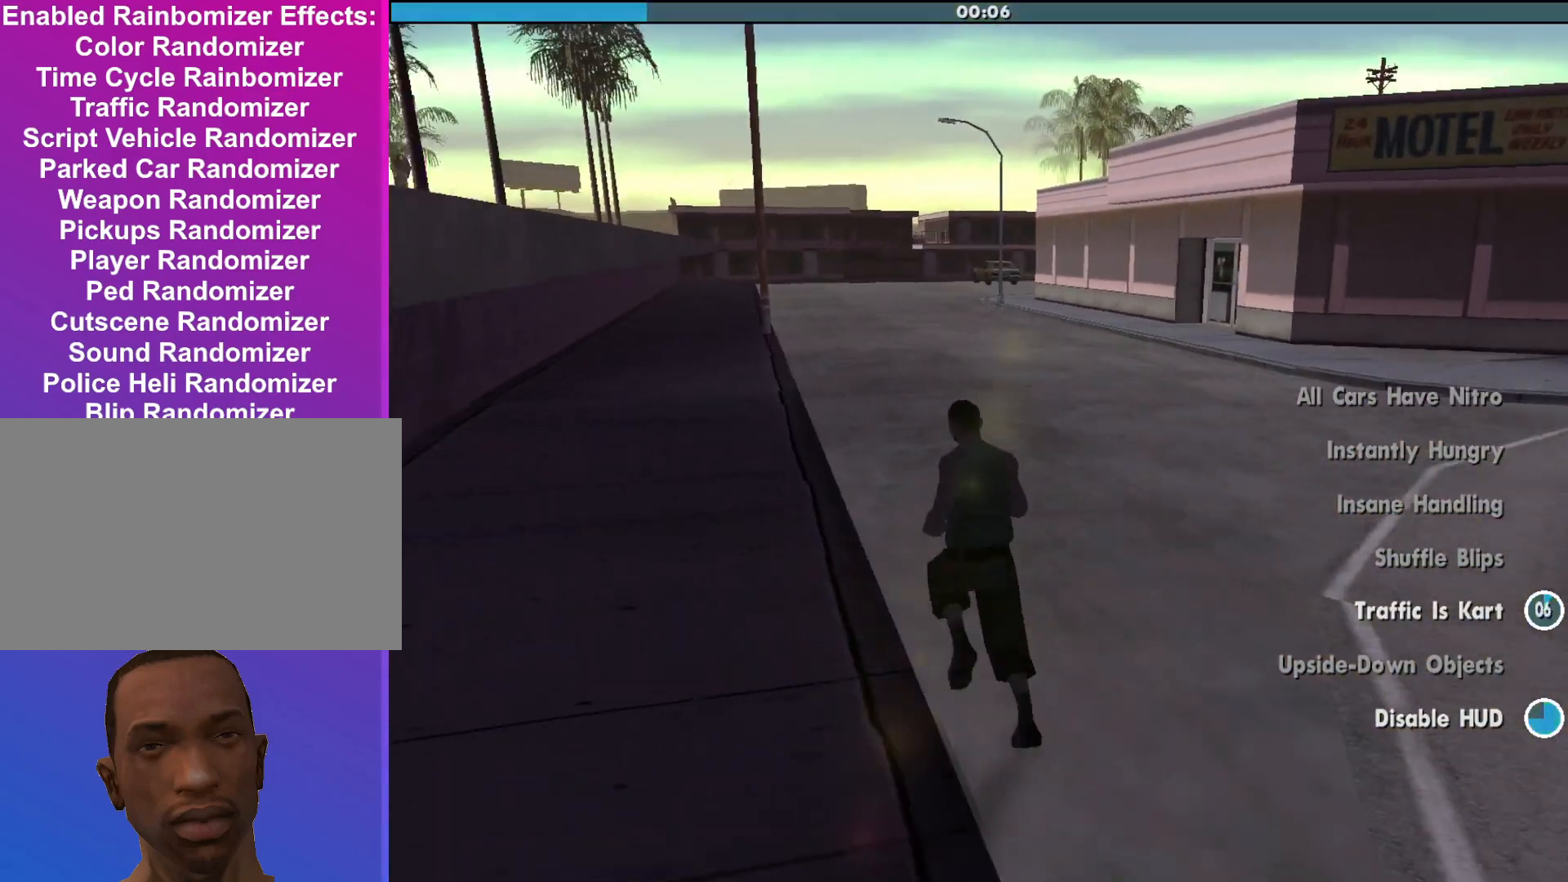
{"keys": ["shift", "w"], "mouse": [], "events": [[167, "shift", "down"]]}
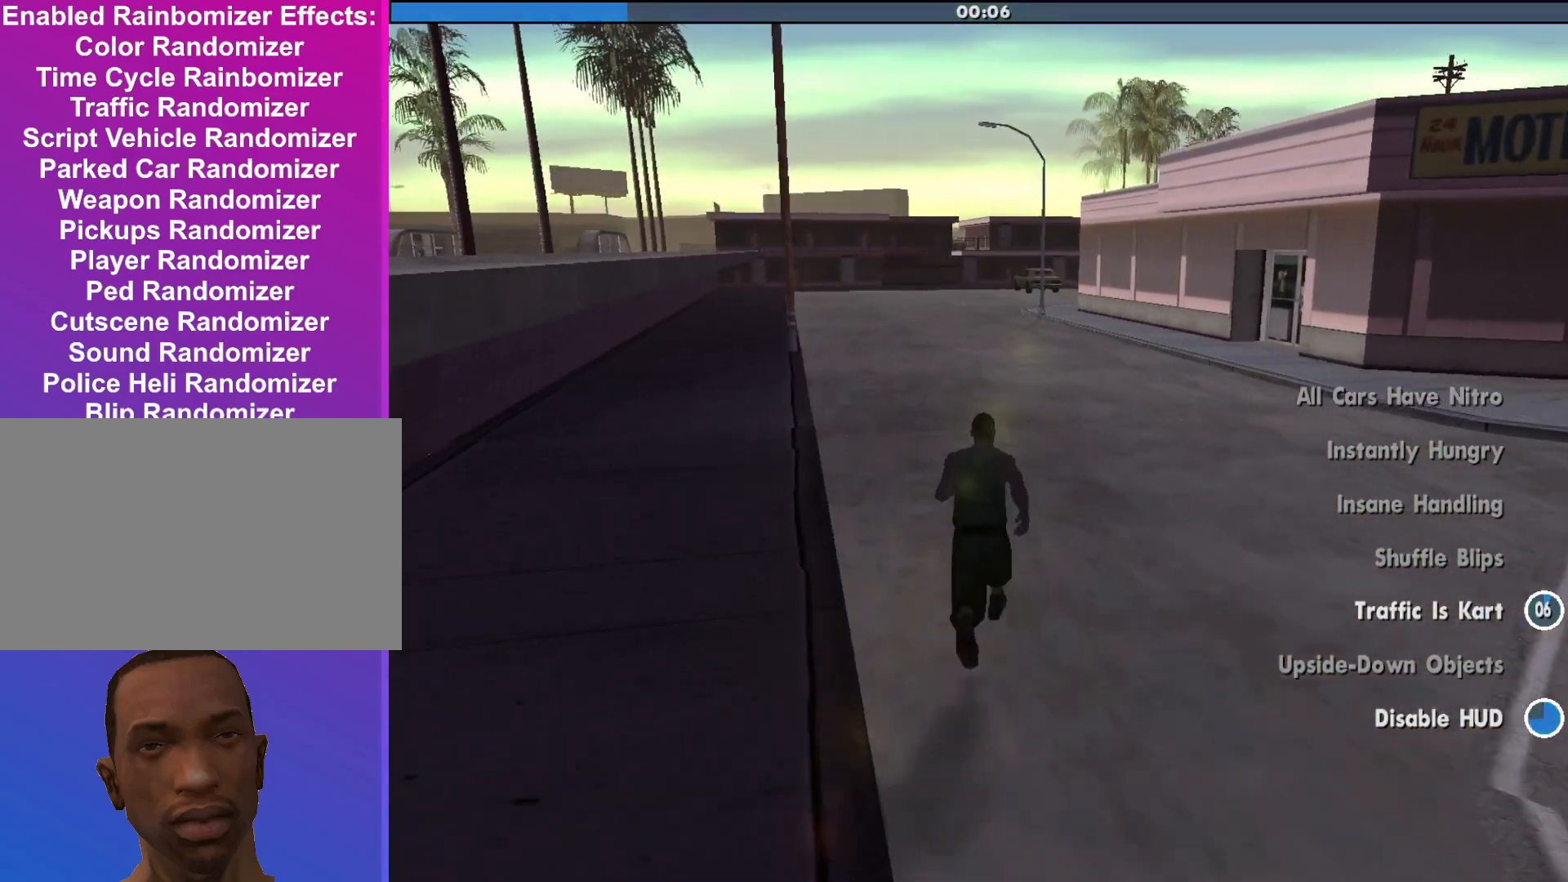
{"keys": ["shift", "w"], "mouse": [], "events": []}
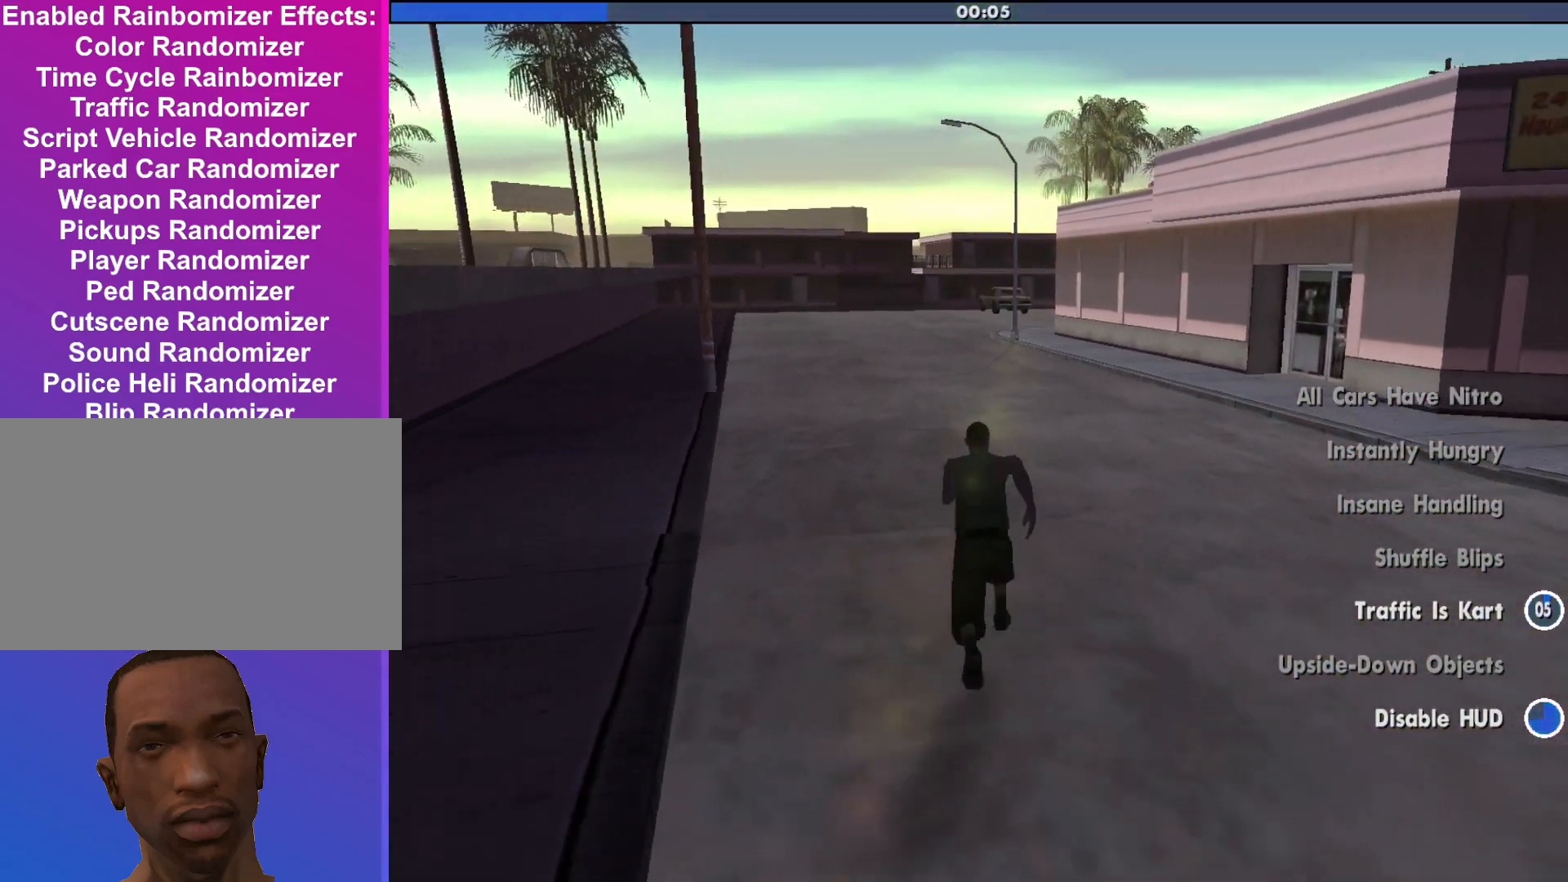
{"keys": ["shift", "w"], "mouse": [], "events": []}
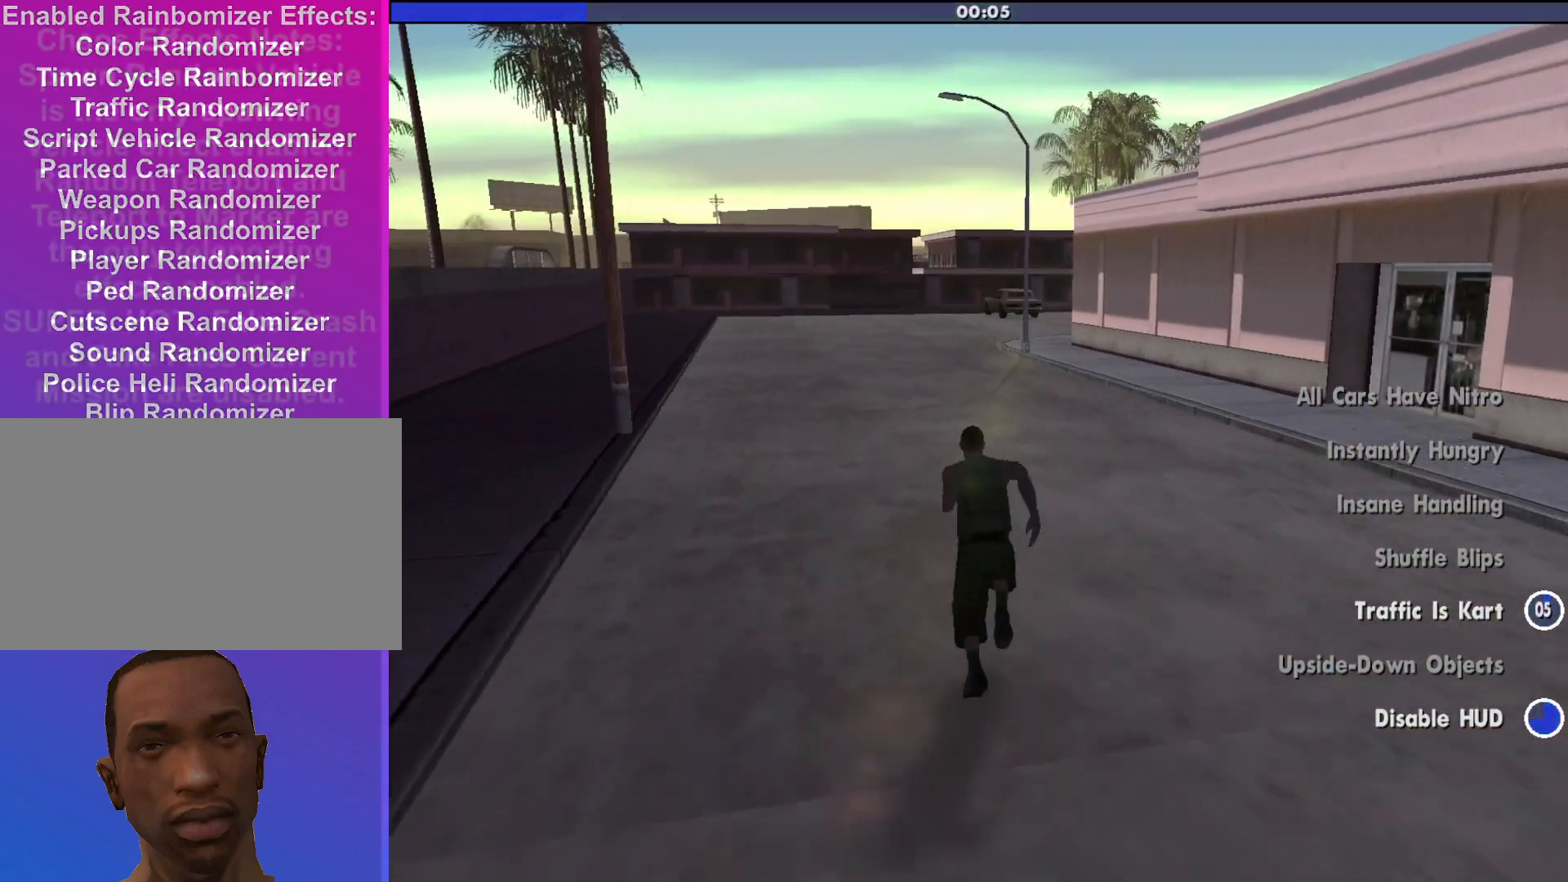
{"keys": ["shift", "w"], "mouse": [], "events": []}
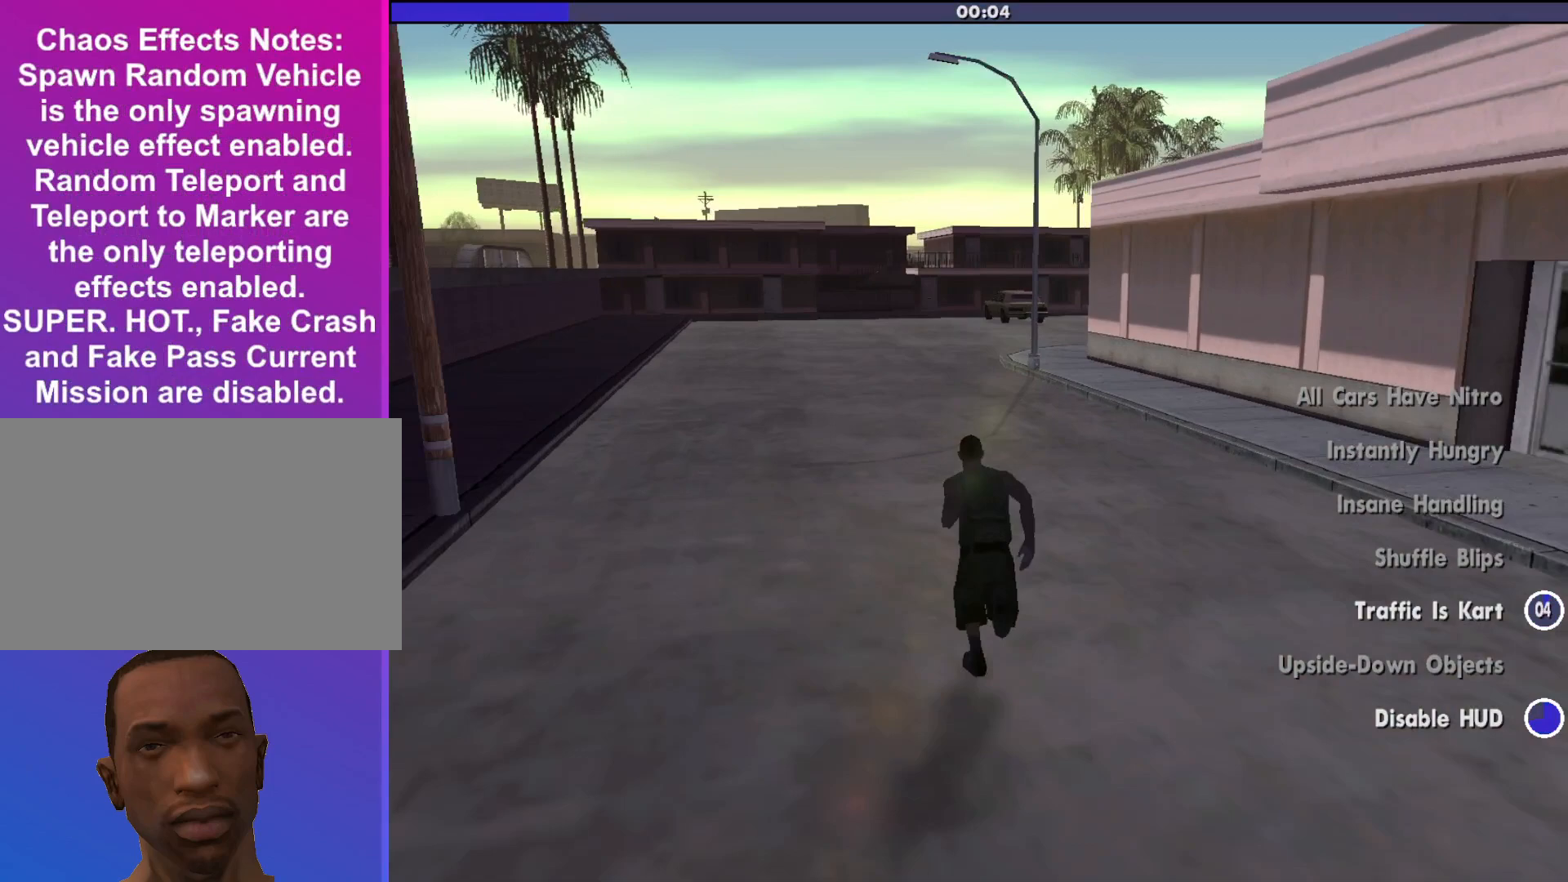
{"keys": ["shift", "w"], "mouse": [], "events": []}
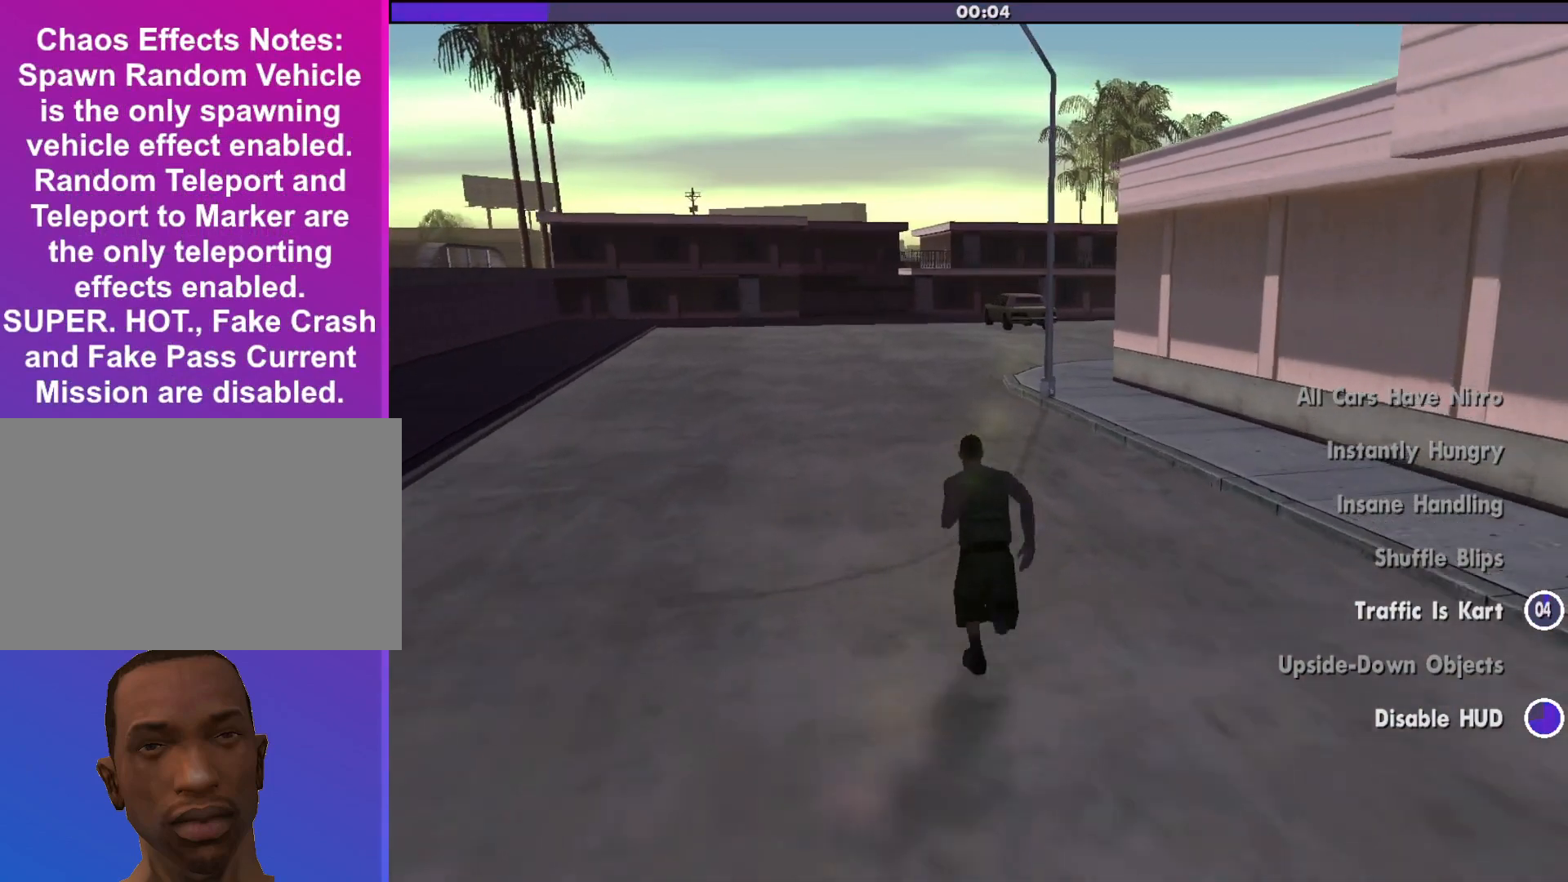
{"keys": ["shift", "w"], "mouse": [], "events": []}
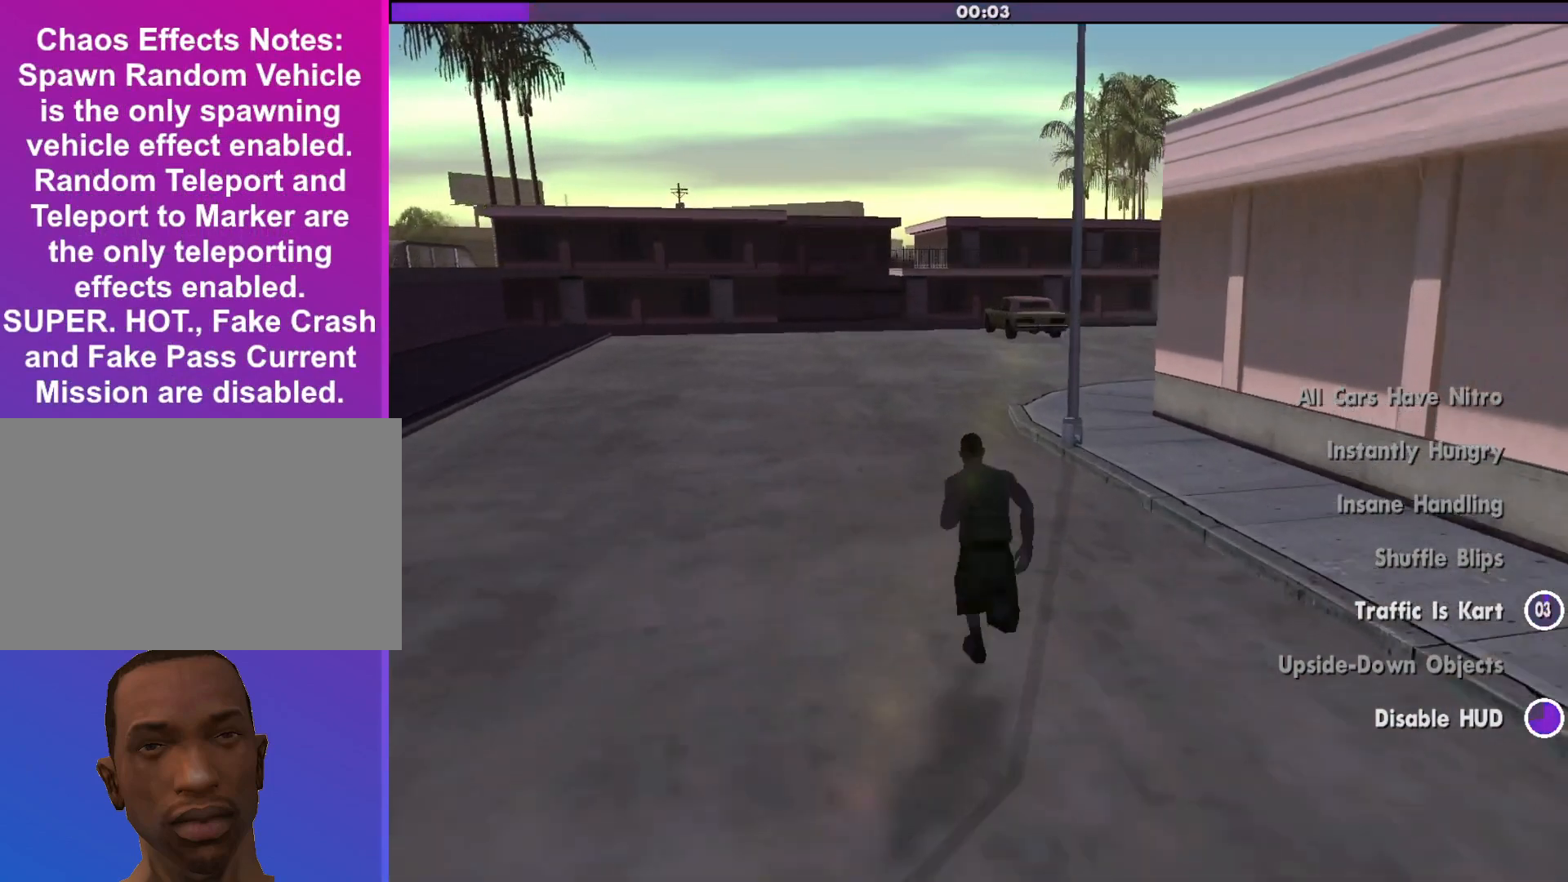
{"keys": ["shift", "w"], "mouse": [], "events": []}
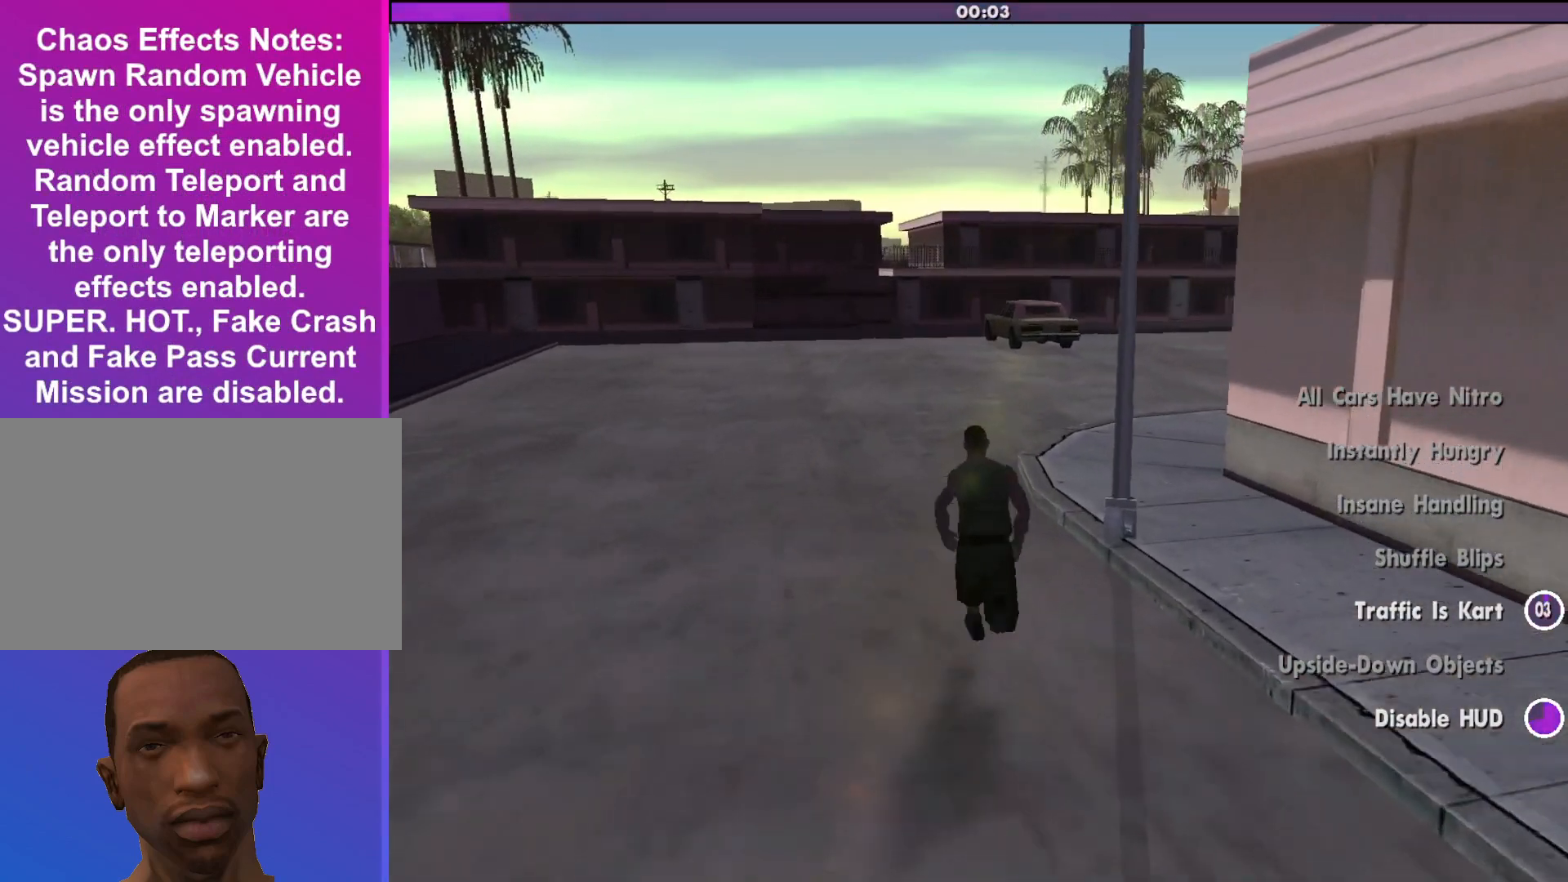
{"keys": ["shift", "w"], "mouse": [], "events": []}